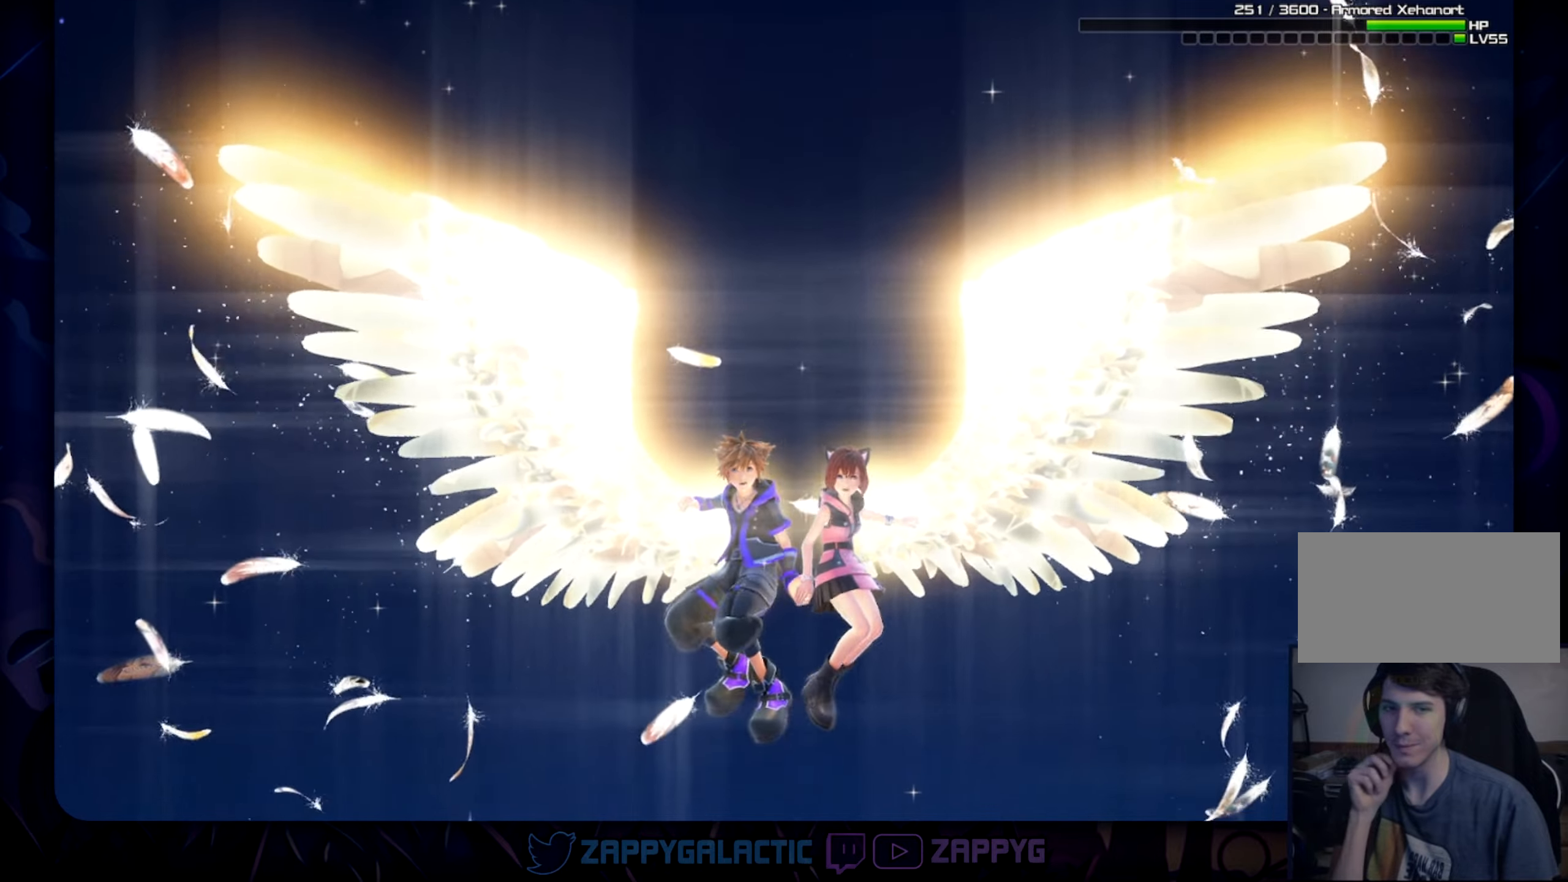
Gameplay with a controller (PlayStation layout); each line is a JSON object with the inputs held at the frame after it. "events" lists button and stick changes between this image and that frame as [ms after this image, input, new state], when the widget could be followed in between. Not read: L2 R2 START.
{"buttons": [], "left_stick": "center", "right_stick": "center", "events": []}
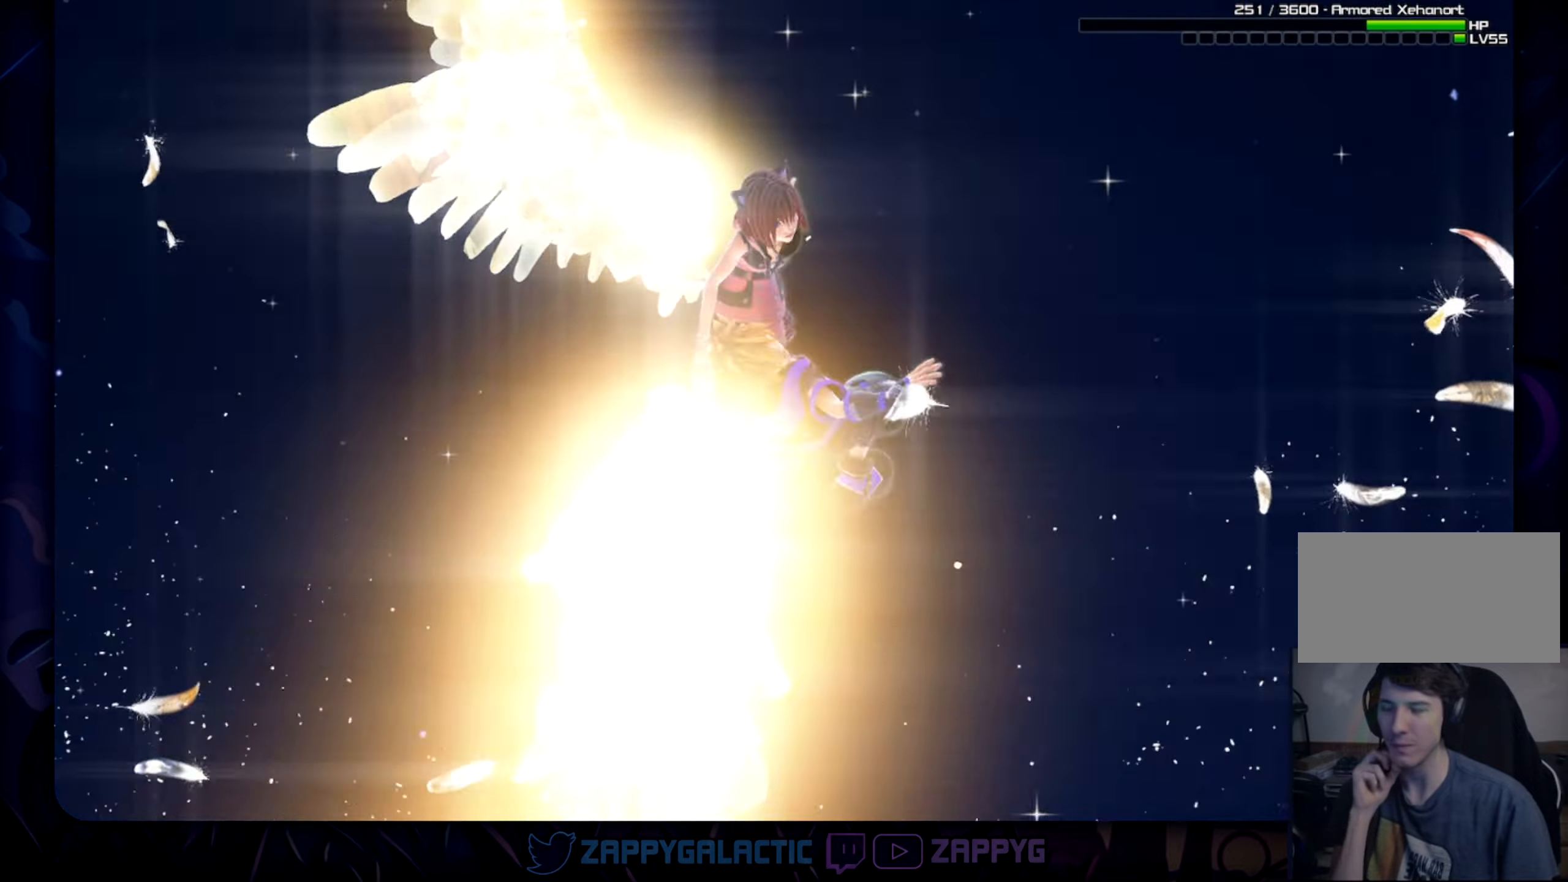
{"buttons": [], "left_stick": "center", "right_stick": "center", "events": []}
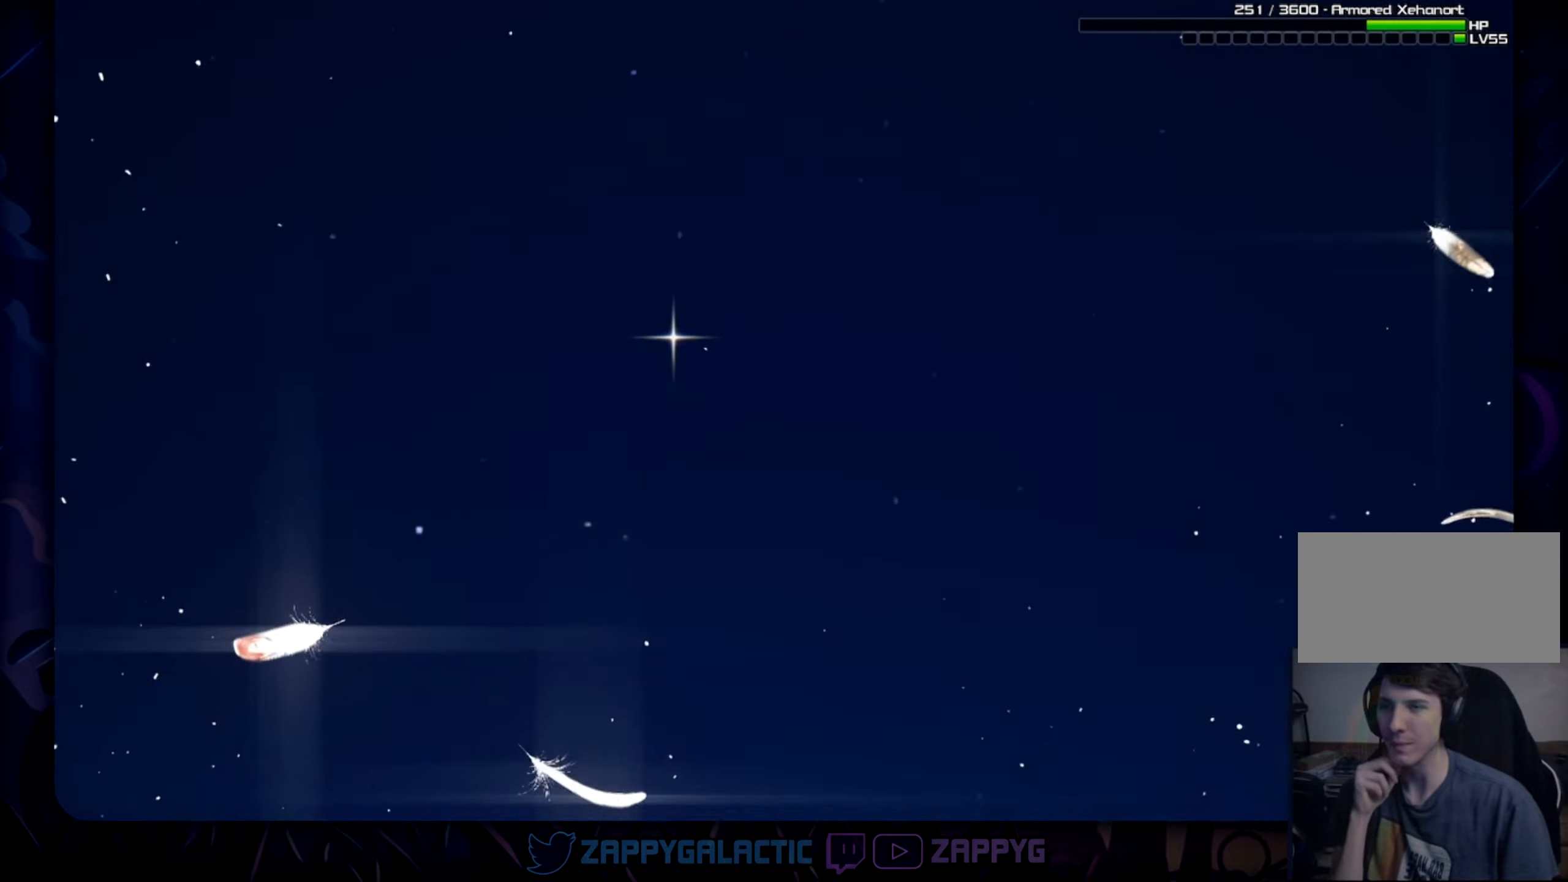
{"buttons": [], "left_stick": "center", "right_stick": "center", "events": []}
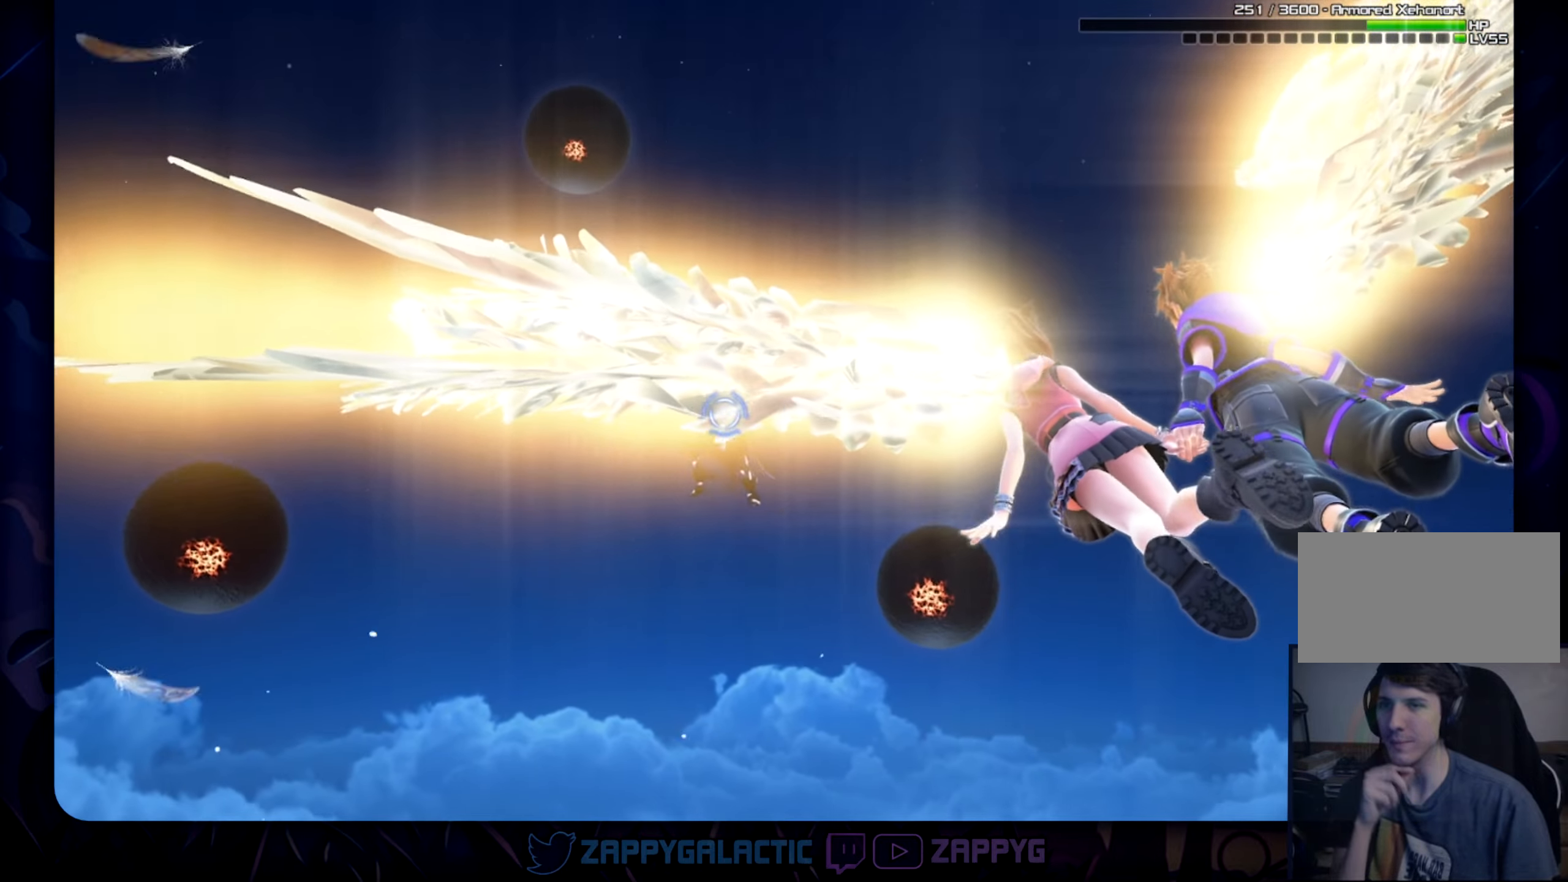
{"buttons": ["CROSS"], "left_stick": "center", "right_stick": "center", "events": [[416, "CROSS", "down"]]}
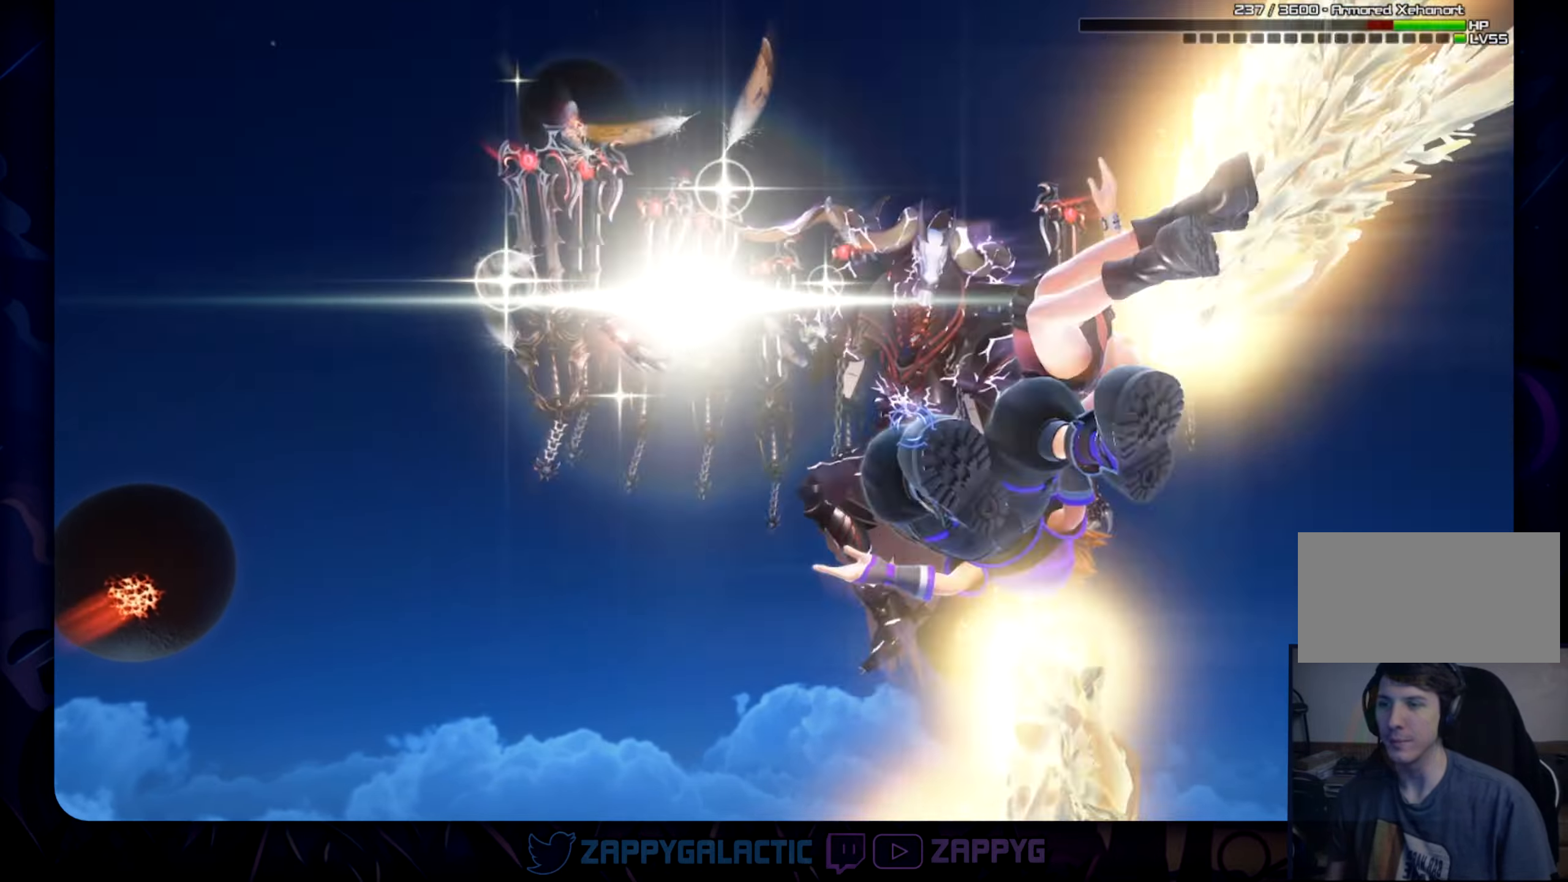
{"buttons": [], "left_stick": "center", "right_stick": "center", "events": [[83, "CROSS", "up"]]}
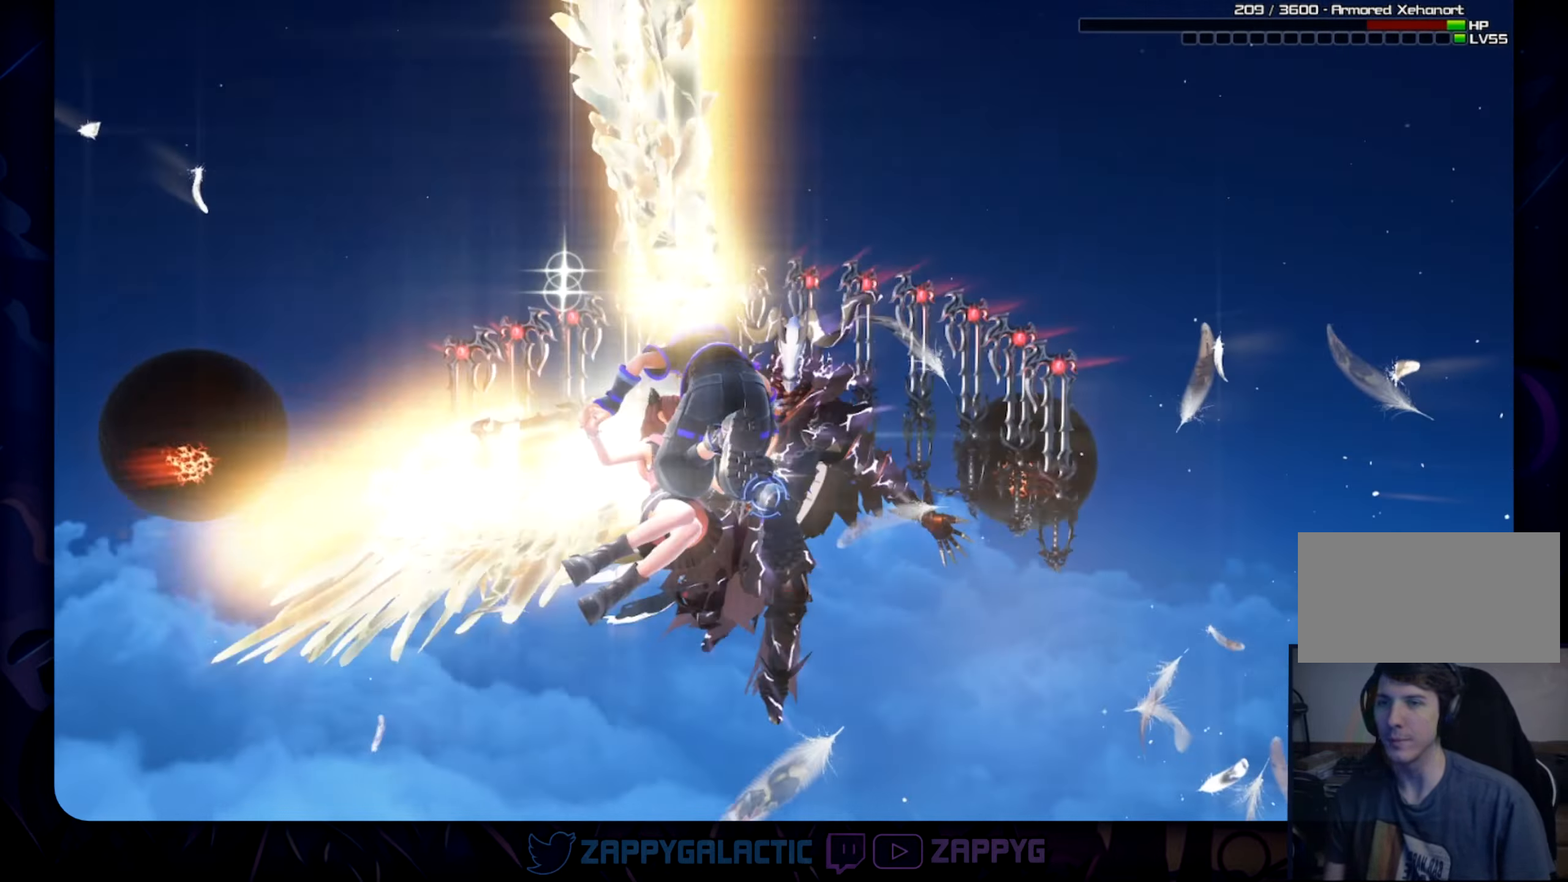
{"buttons": [], "left_stick": "center", "right_stick": "center", "events": [[83, "CROSS", "down"], [216, "CROSS", "up"], [350, "CROSS", "down"], [466, "CROSS", "up"]]}
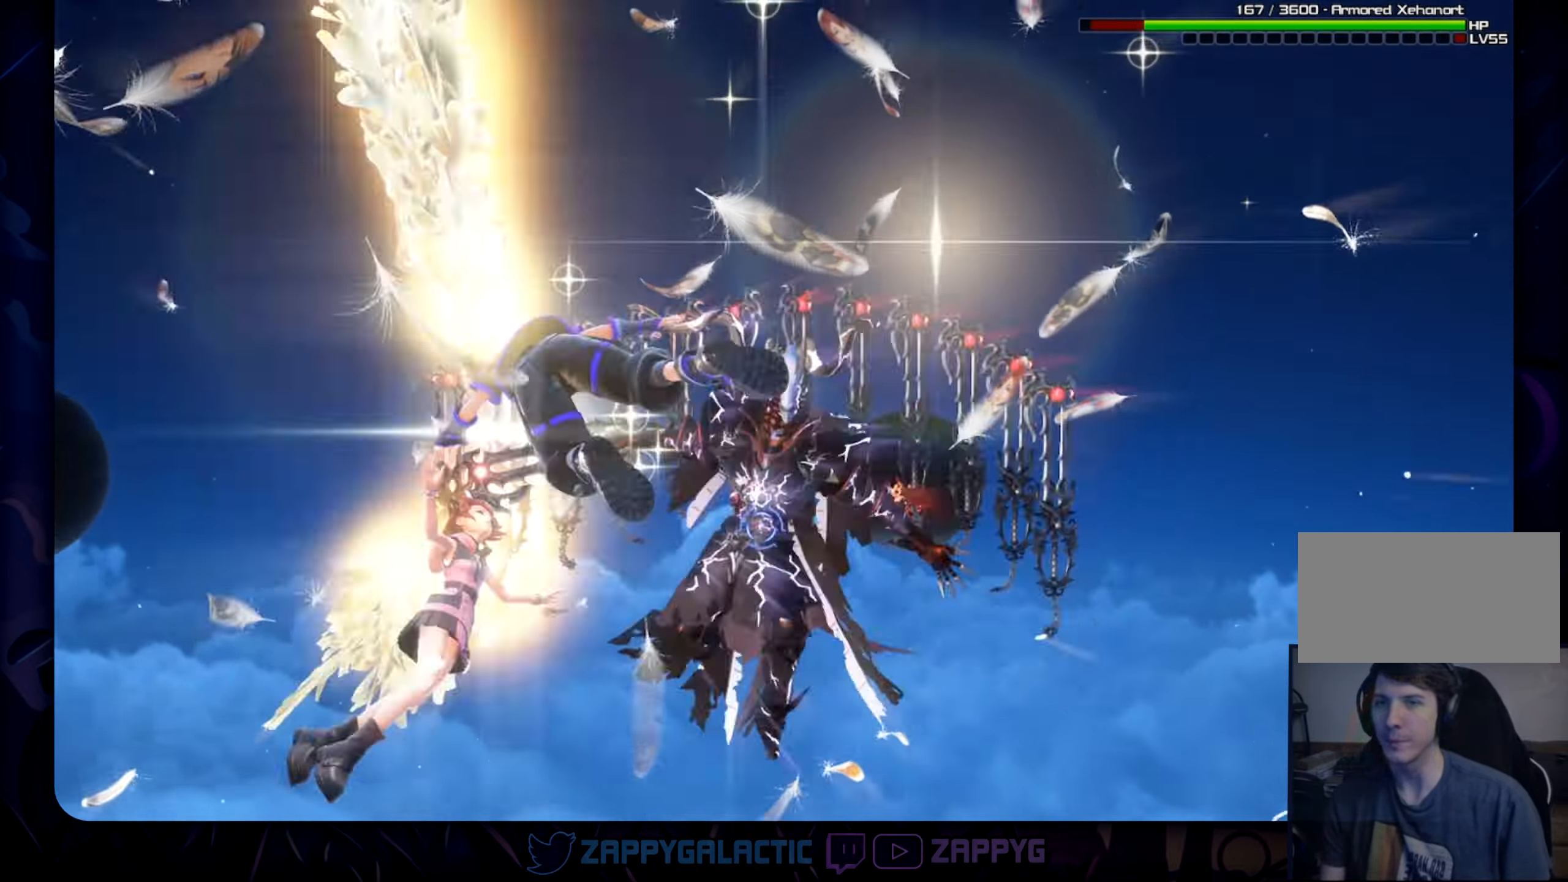
{"buttons": [], "left_stick": "center", "right_stick": "center", "events": [[150, "CROSS", "down"], [266, "CROSS", "up"]]}
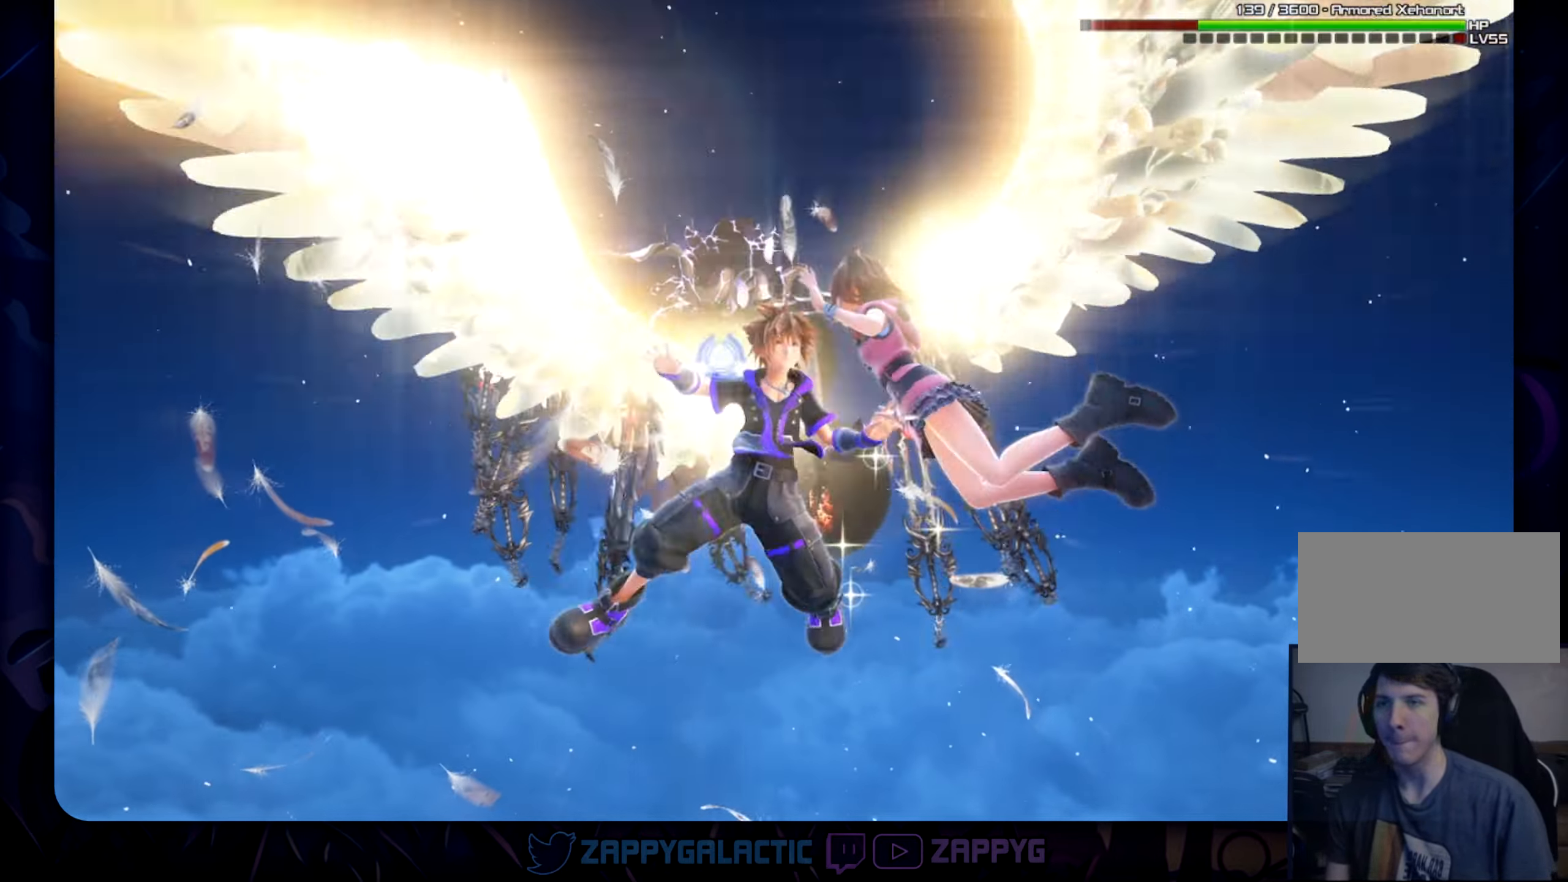
{"buttons": [], "left_stick": "center", "right_stick": "center", "events": [[33, "CROSS", "down"], [200, "CROSS", "up"]]}
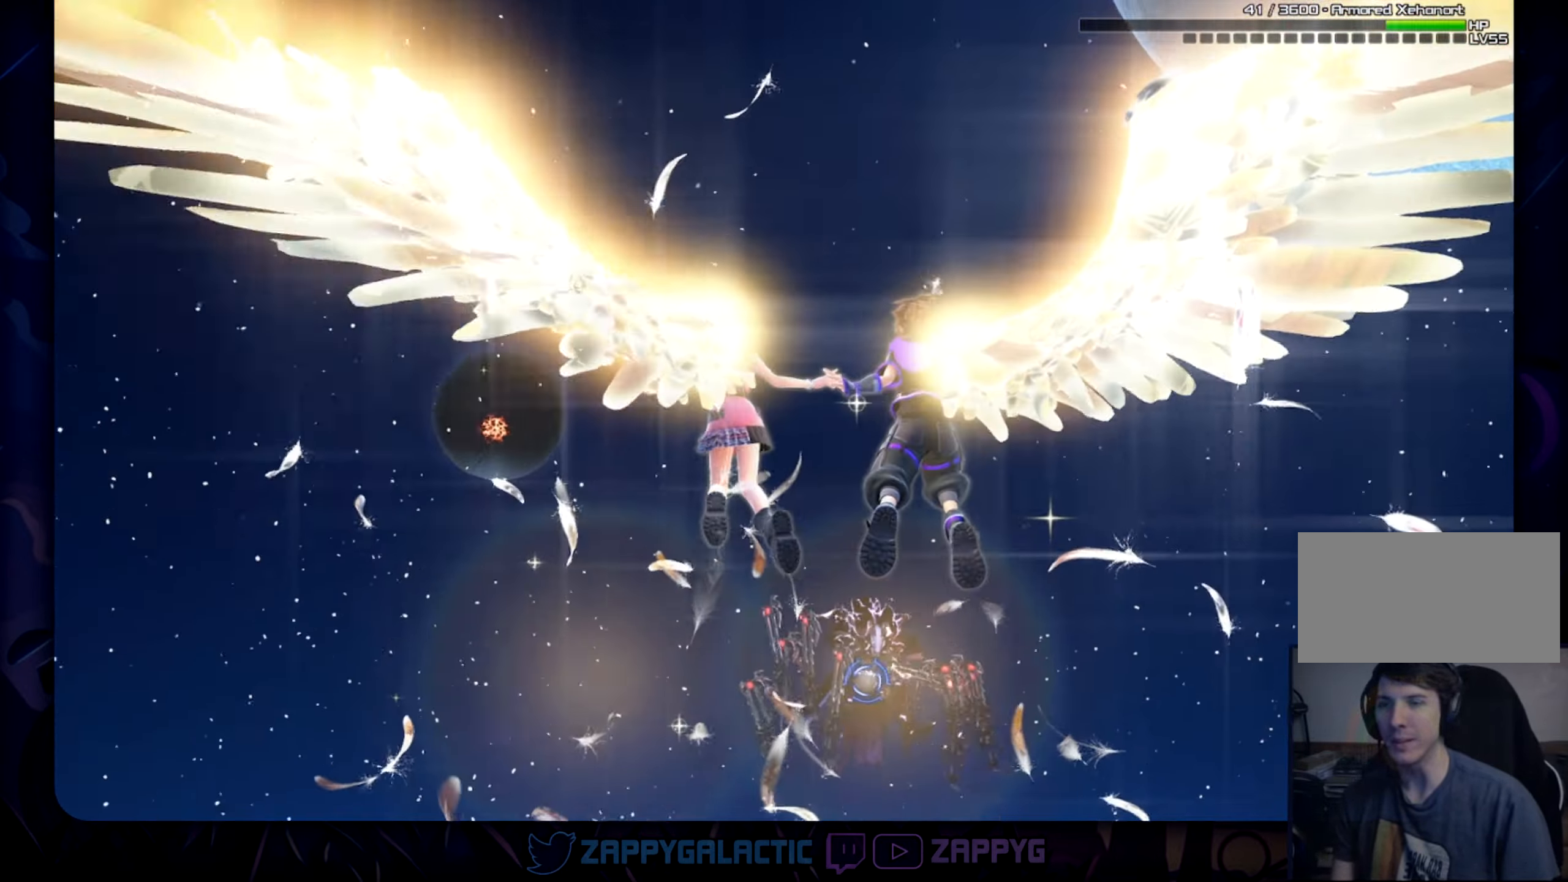
{"buttons": [], "left_stick": "center", "right_stick": "center", "events": [[100, "CROSS", "down"], [266, "CROSS", "up"]]}
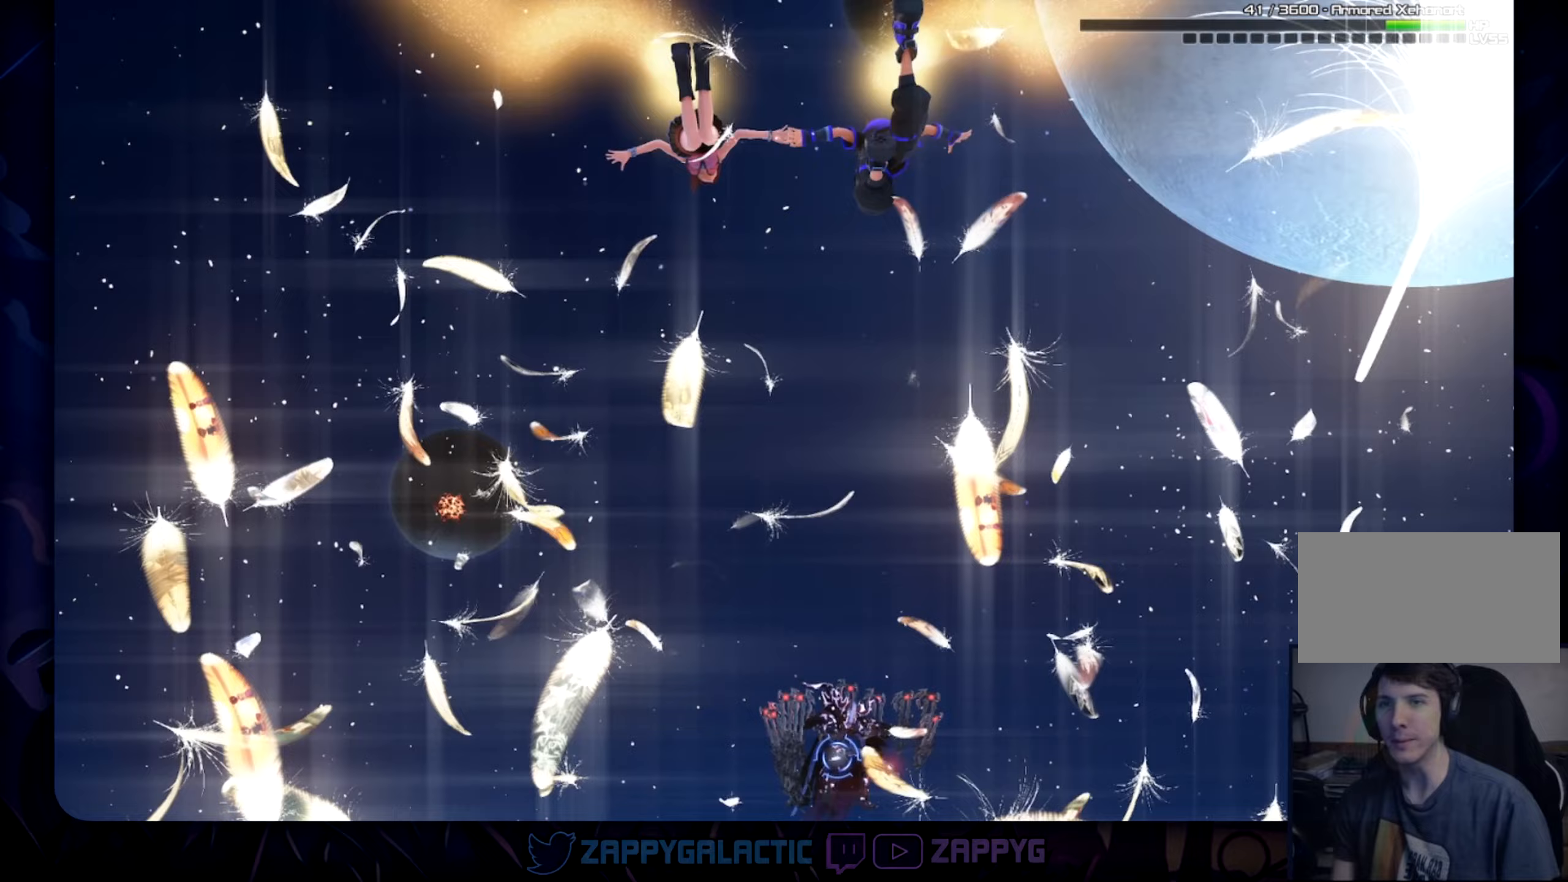
{"buttons": [], "left_stick": "center", "right_stick": "center", "events": []}
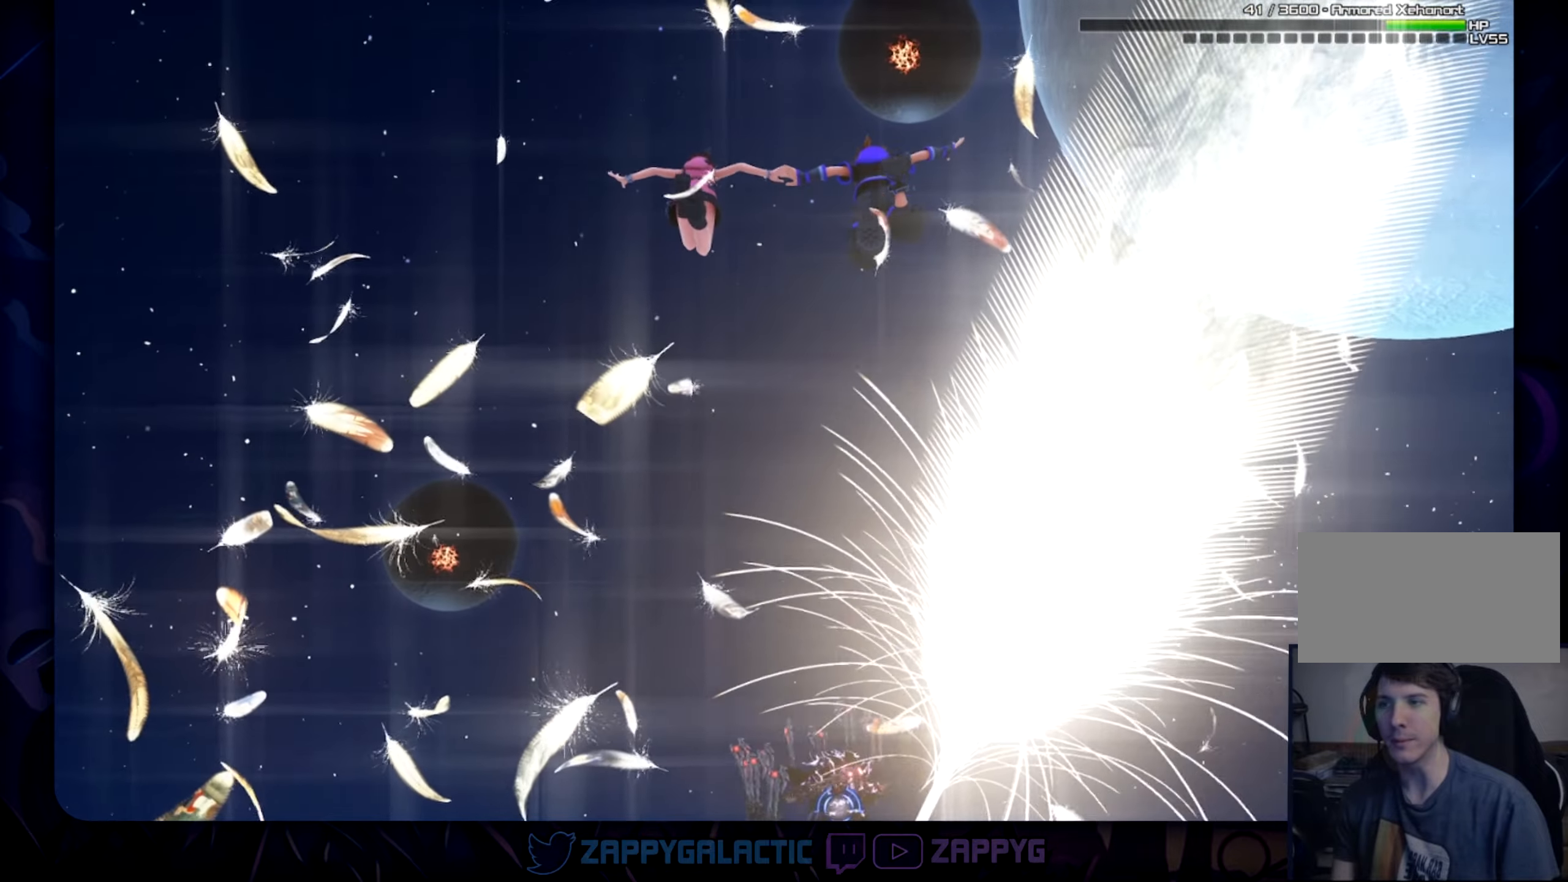
{"buttons": [], "left_stick": "center", "right_stick": "center", "events": []}
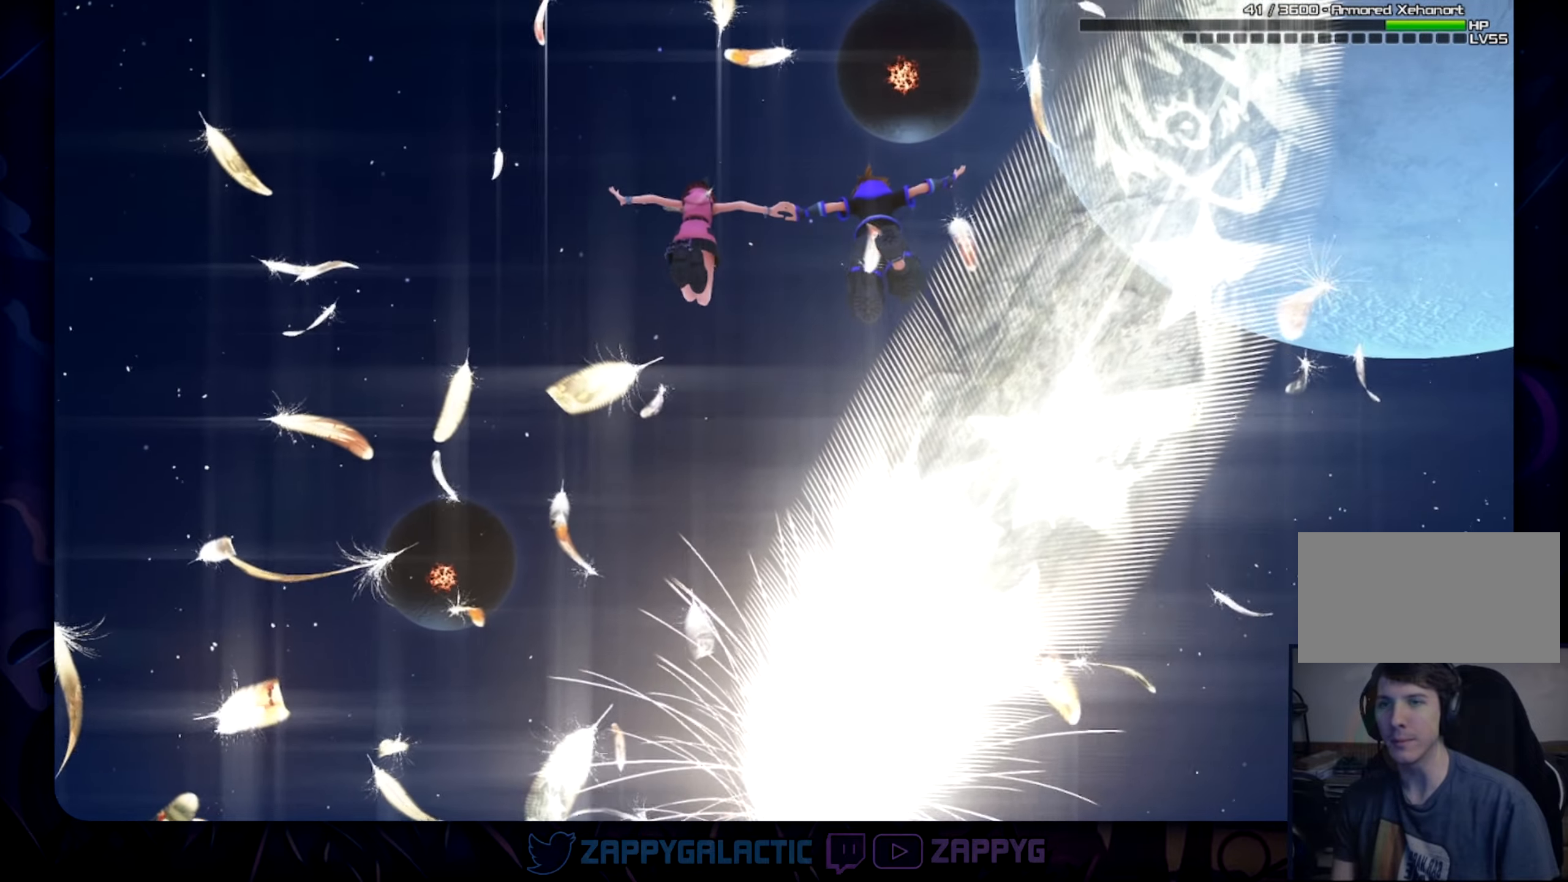
{"buttons": [], "left_stick": "center", "right_stick": "center", "events": []}
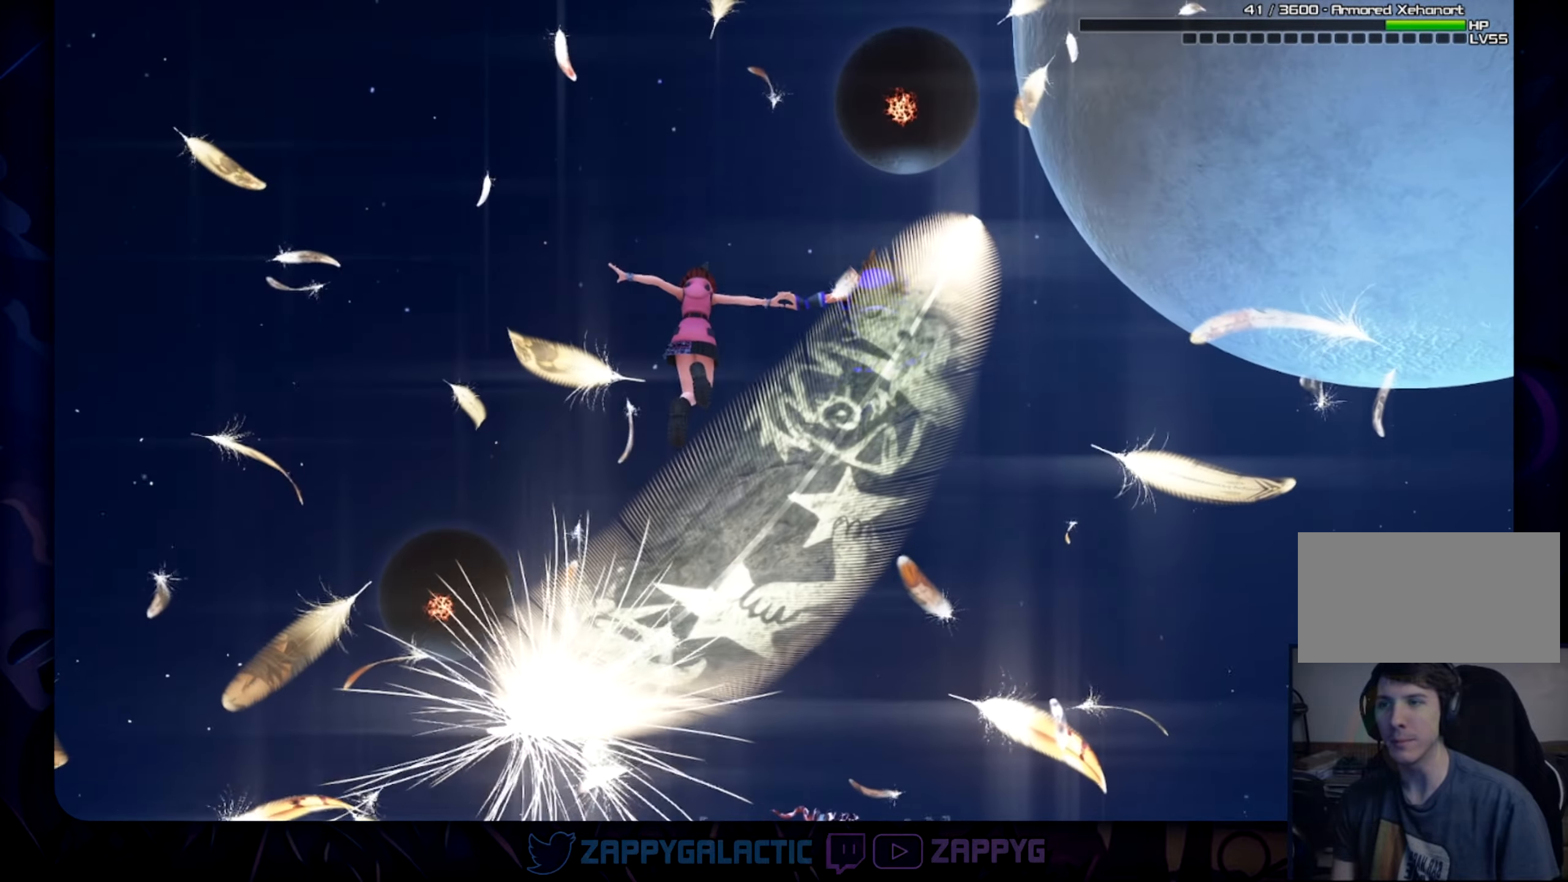
{"buttons": [], "left_stick": "center", "right_stick": "center", "events": []}
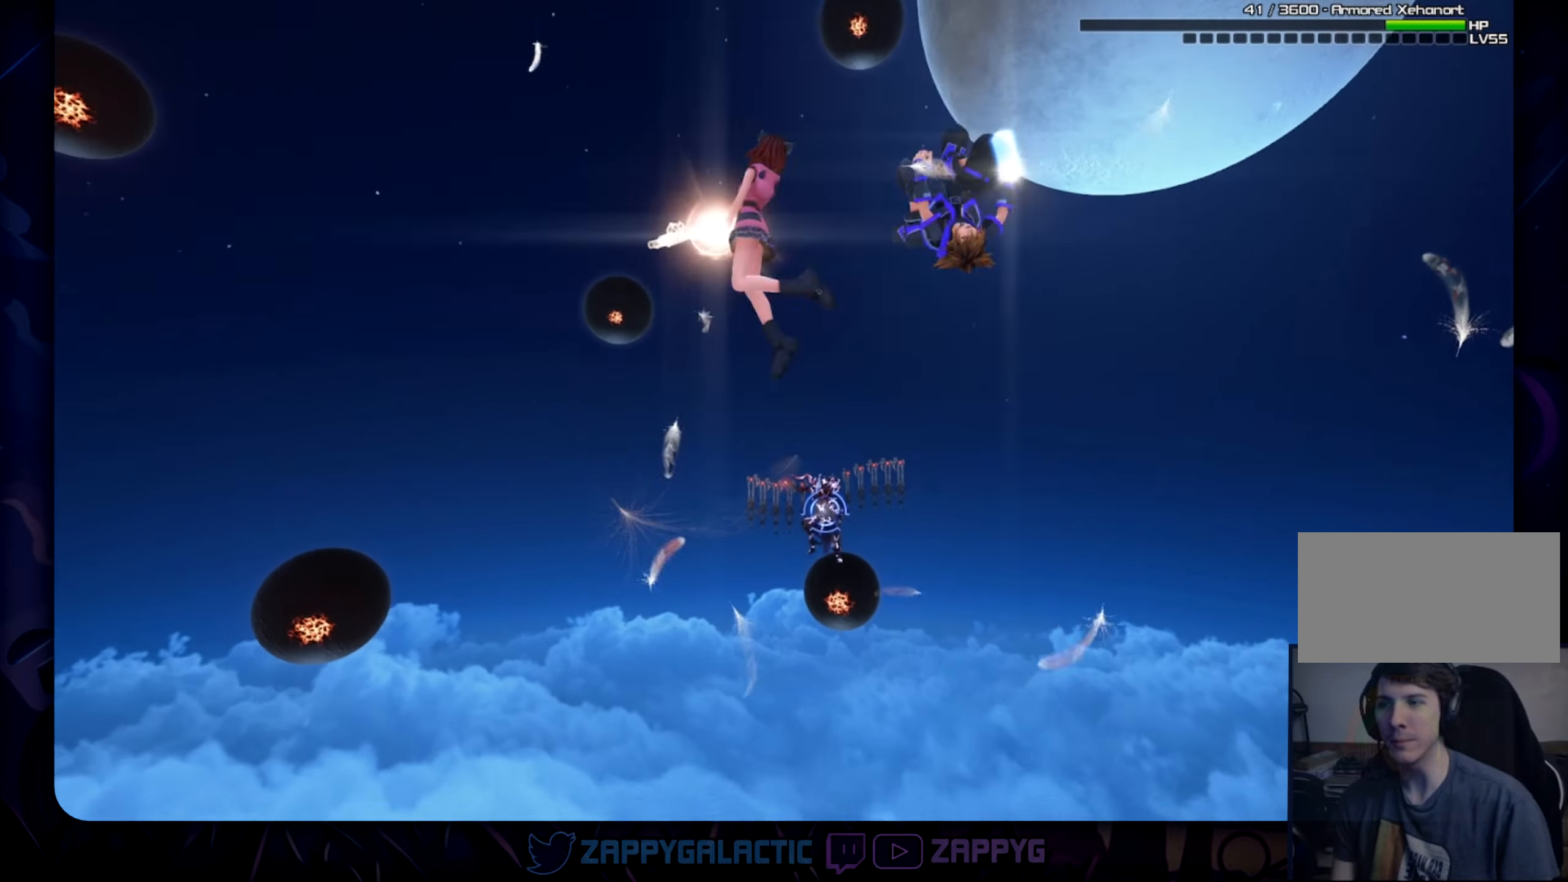
{"buttons": ["CROSS"], "left_stick": "up", "right_stick": "center", "events": [[100, "CROSS", "down"], [100, "R1", "down"], [183, "left_stick", "up"], [233, "CROSS", "up"], [233, "R1", "up"], [400, "CROSS", "down"]]}
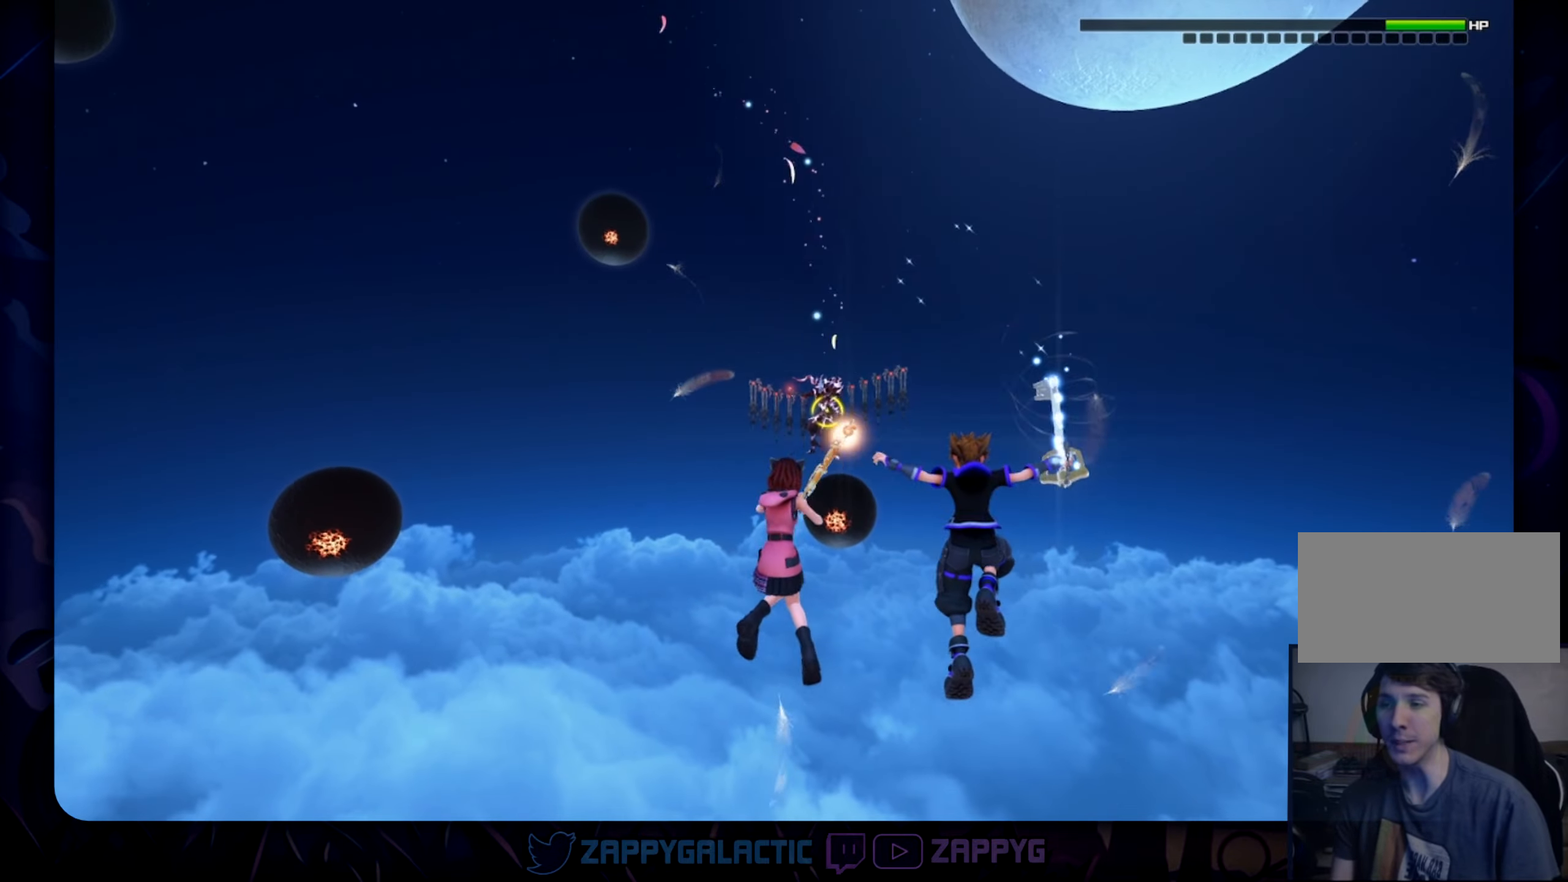
{"buttons": ["L1", "R1"], "left_stick": "up", "right_stick": "center", "events": [[50, "CROSS", "up"], [100, "CROSS", "down"], [233, "CROSS", "up"], [283, "CROSS", "down"], [400, "CROSS", "up"], [500, "L1", "down"], [500, "R1", "down"]]}
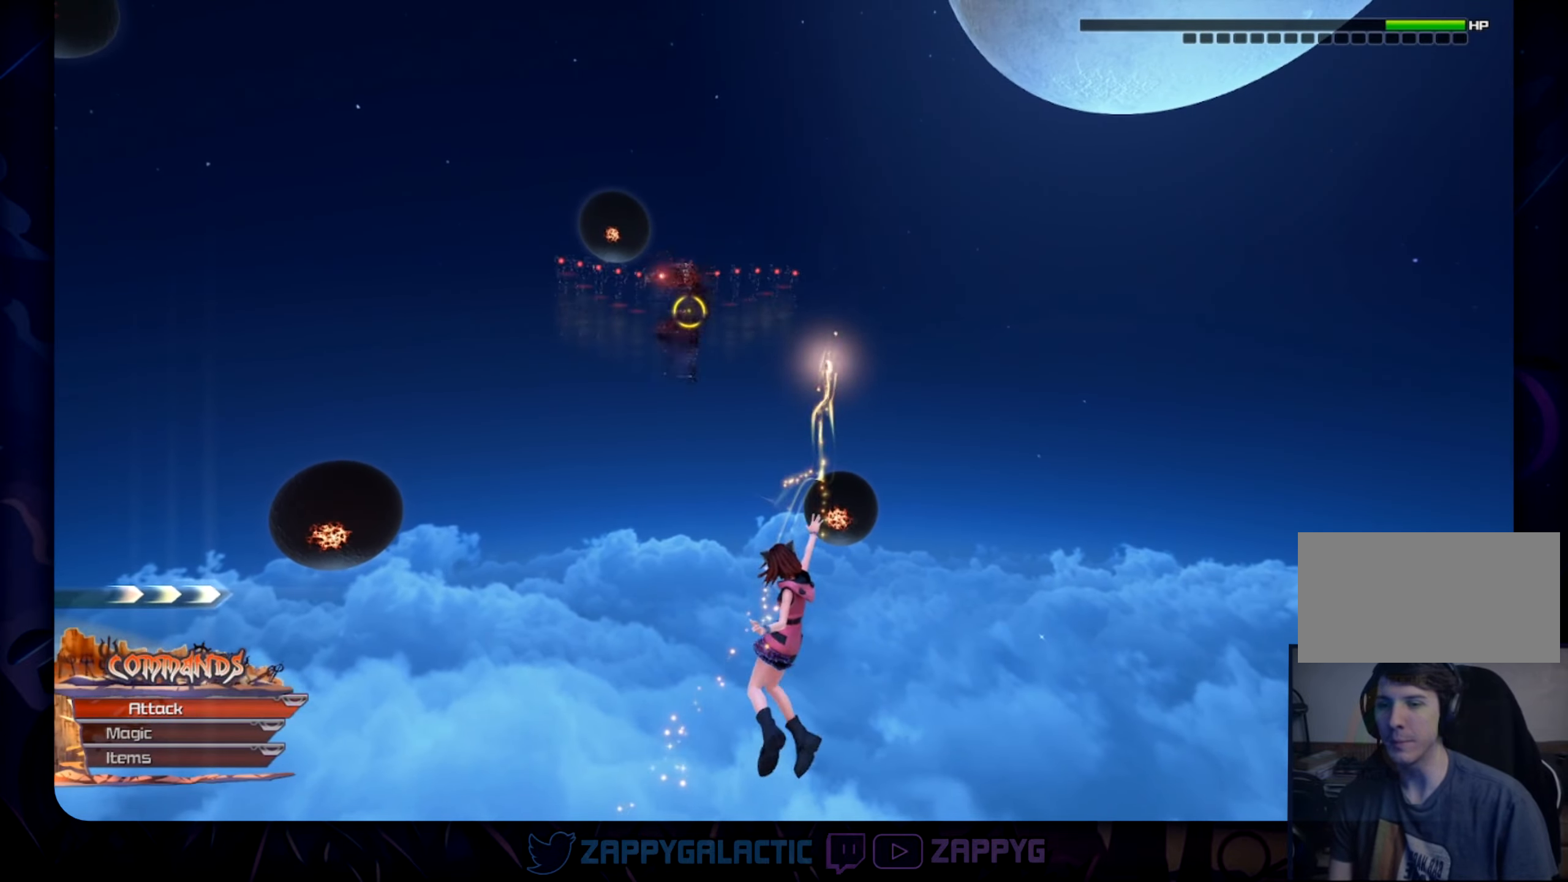
{"buttons": ["CROSS", "L1"], "left_stick": "up-left", "right_stick": "center", "events": [[317, "CROSS", "down"], [317, "left_stick", "up-left"], [417, "CROSS", "up"], [433, "R1", "up"], [500, "CROSS", "down"]]}
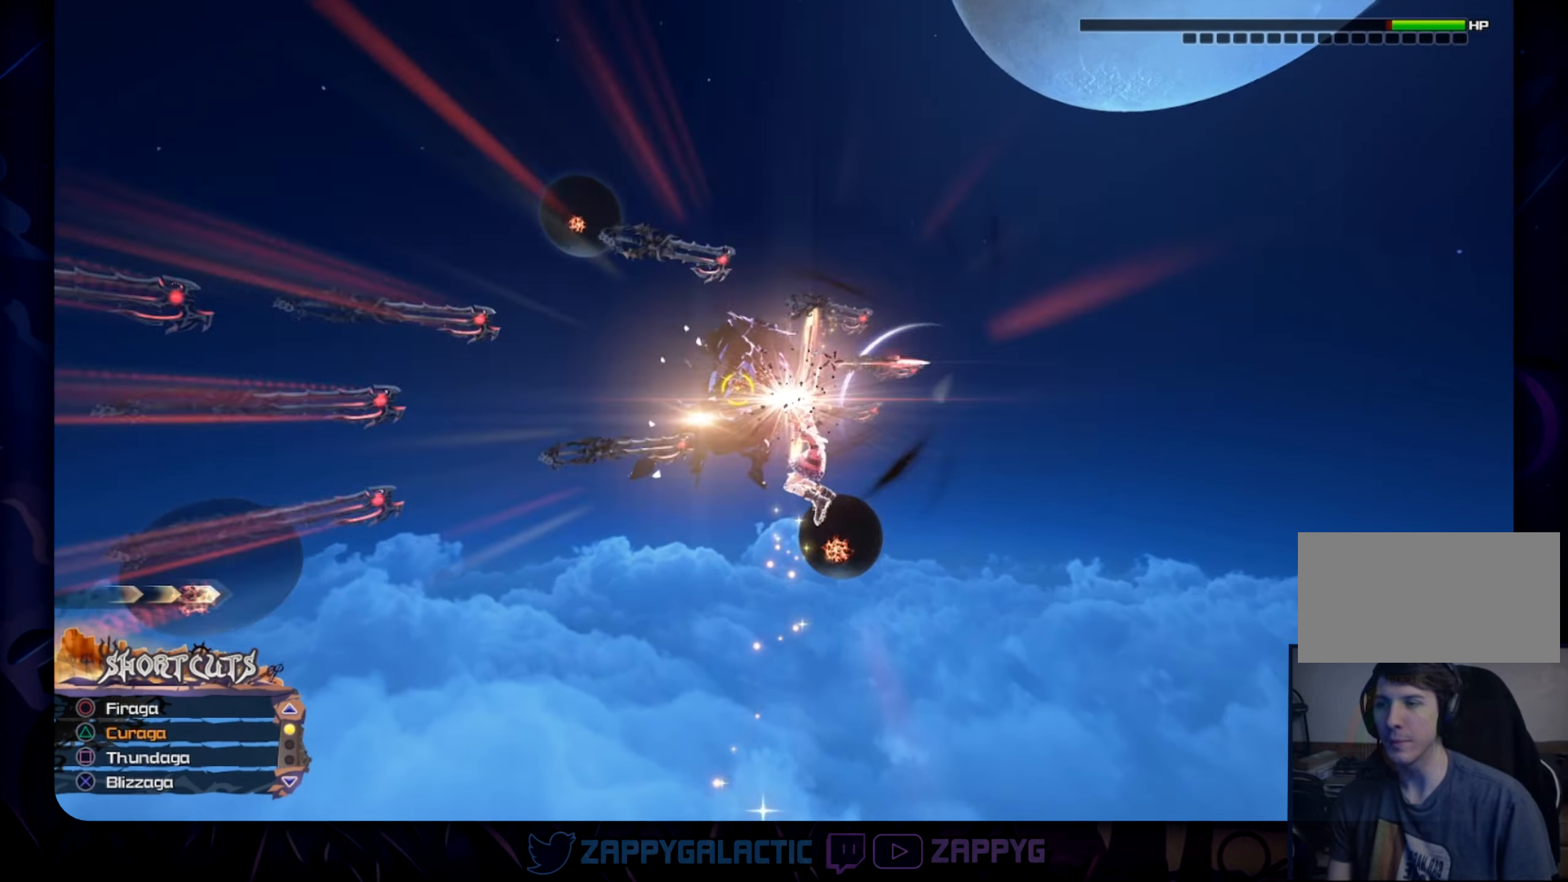
{"buttons": ["CROSS", "L1"], "left_stick": "up-left", "right_stick": "center", "events": [[117, "CROSS", "up"], [467, "CROSS", "down"]]}
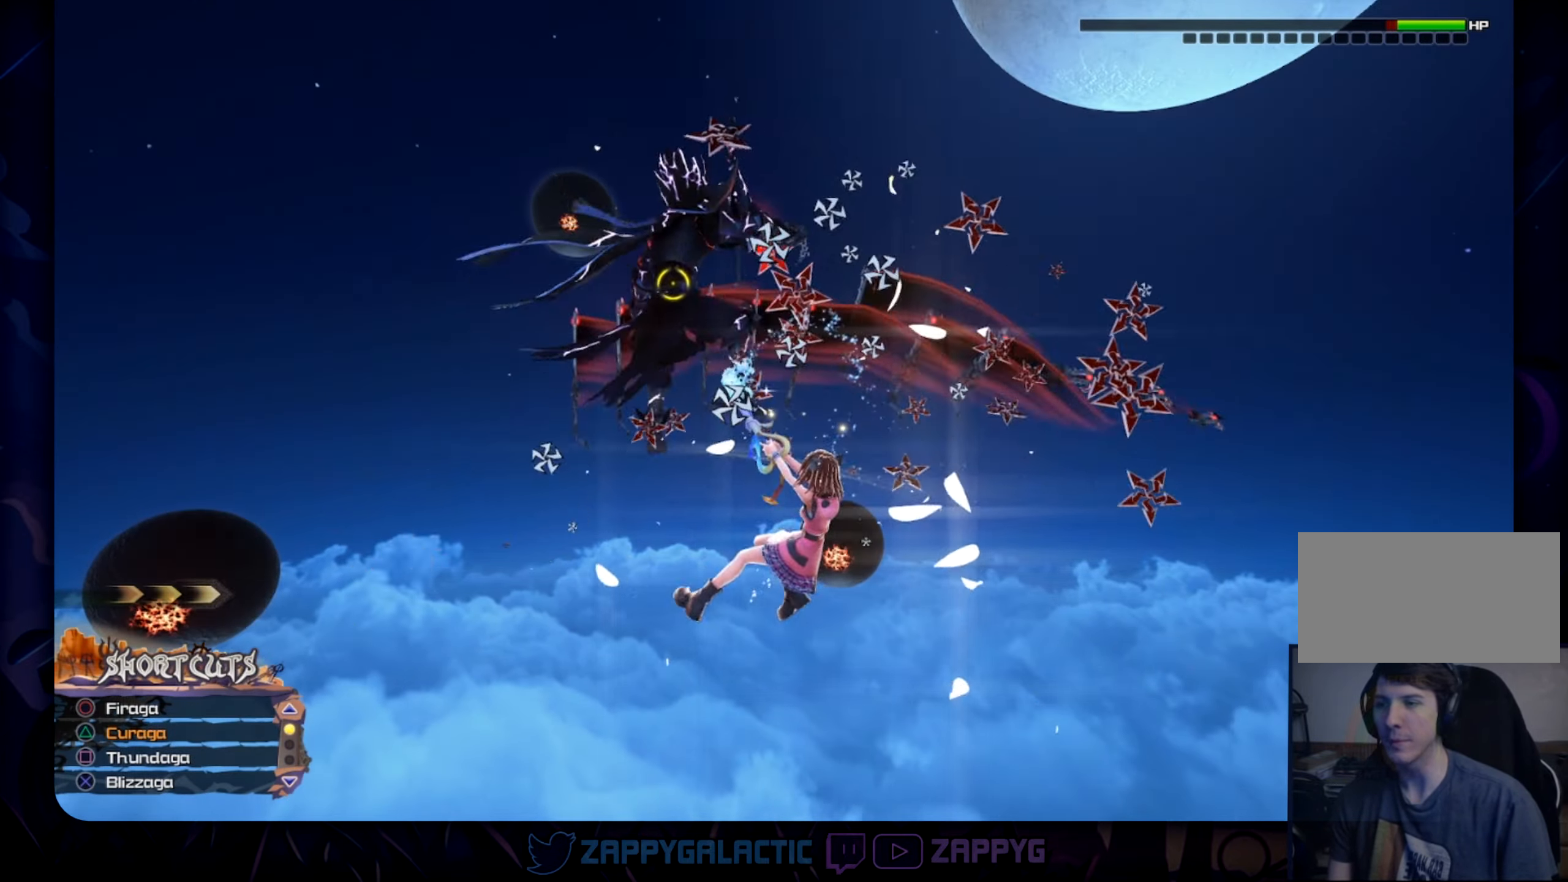
{"buttons": [], "left_stick": "center", "right_stick": "center", "events": [[117, "CROSS", "up"], [350, "L1", "up"], [350, "left_stick", "center"]]}
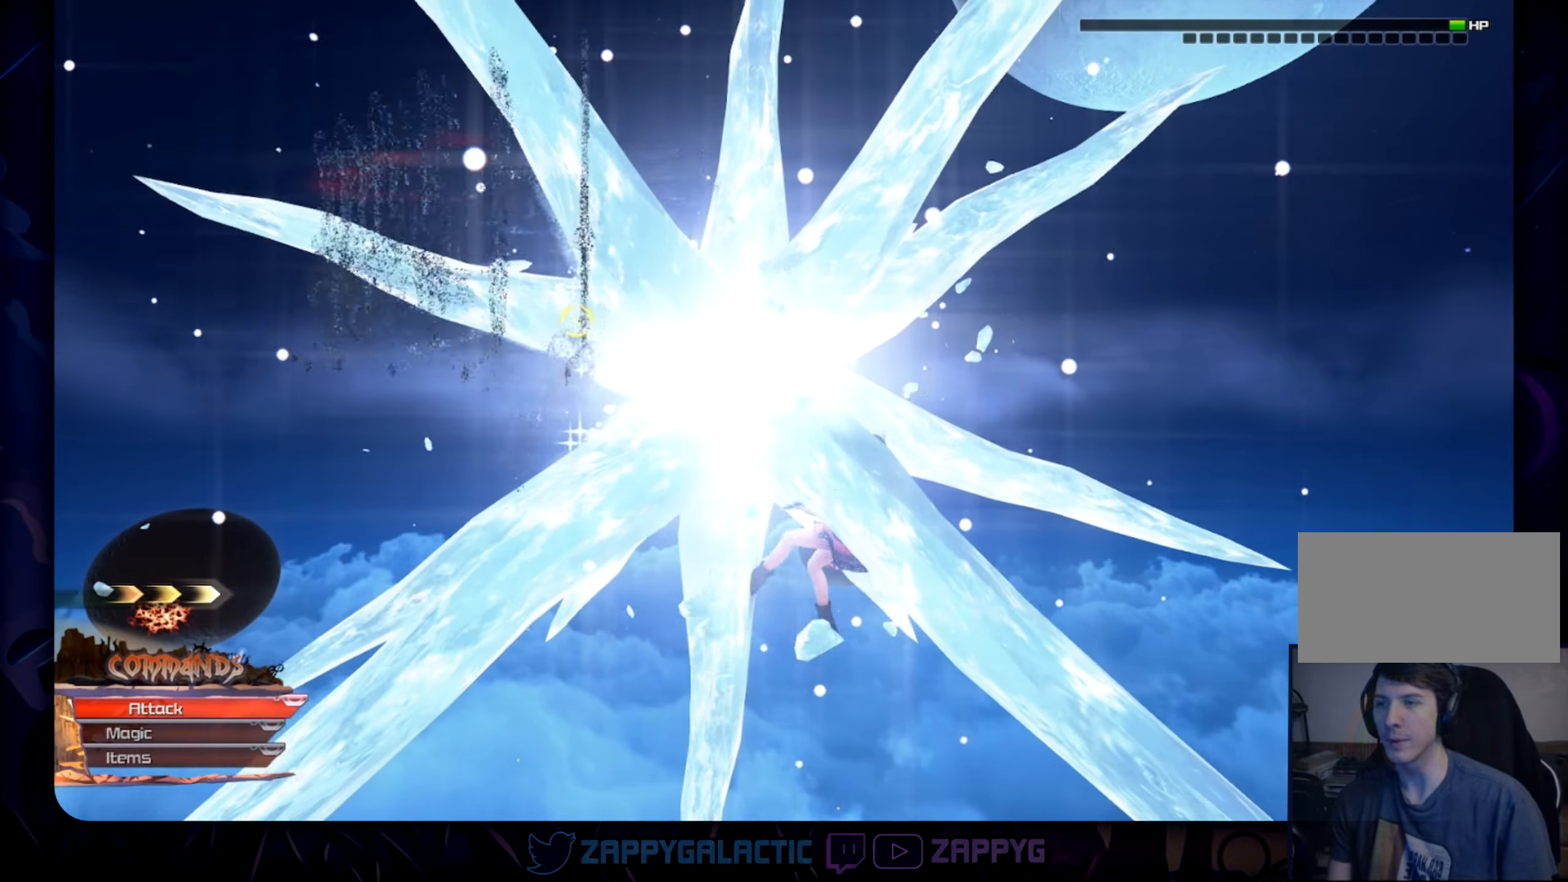
{"buttons": [], "left_stick": "center", "right_stick": "center", "events": [[117, "CROSS", "down"], [250, "CROSS", "up"], [333, "CROSS", "down"], [450, "CROSS", "up"]]}
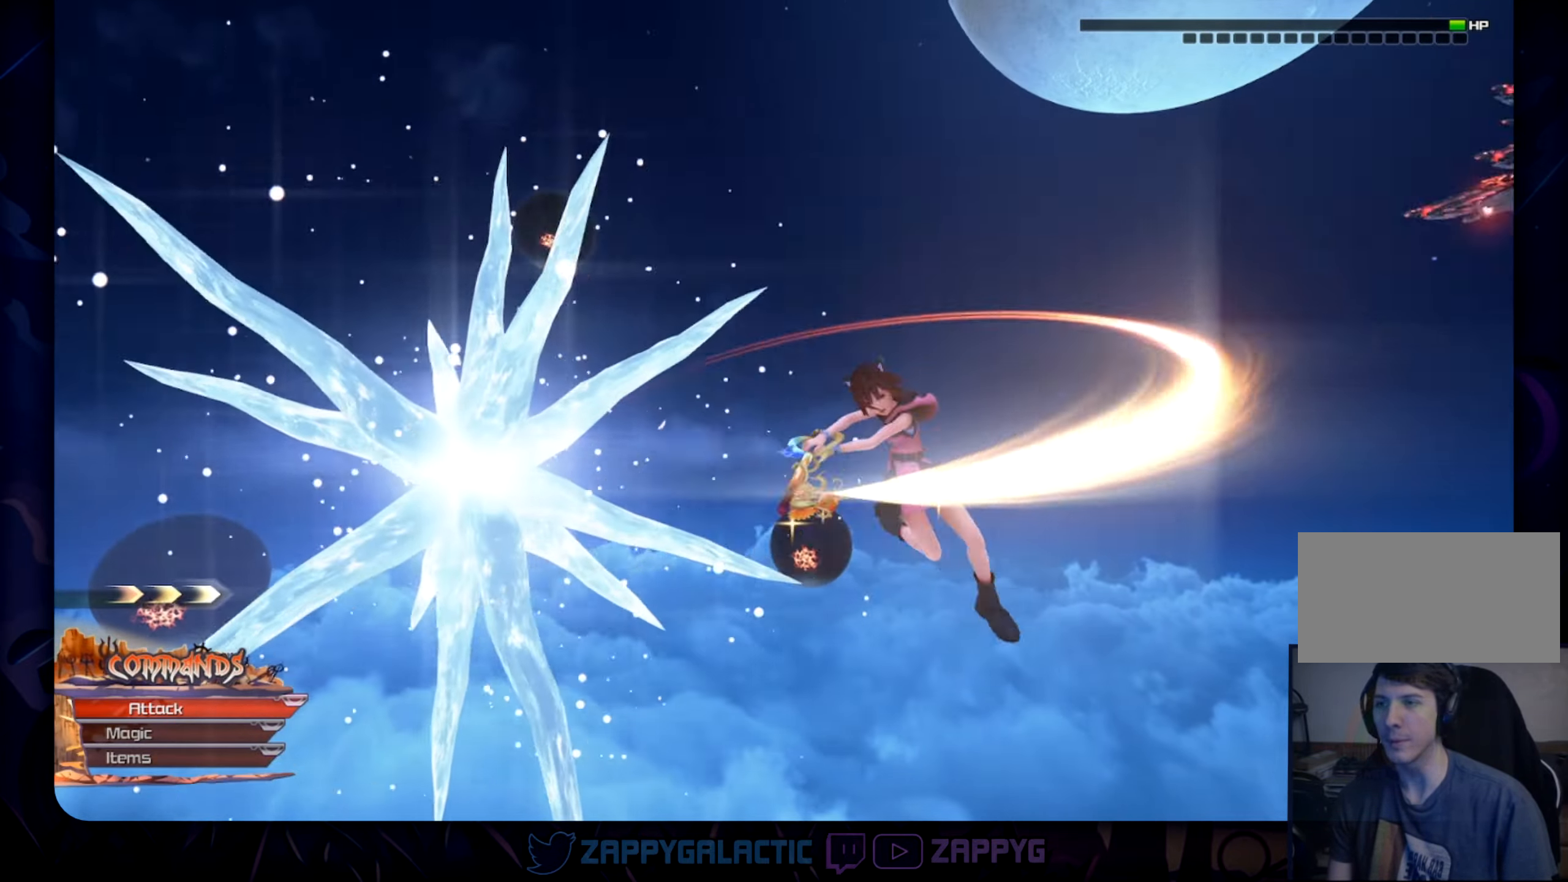
{"buttons": ["CROSS"], "left_stick": "center", "right_stick": "center", "events": [[484, "CROSS", "down"]]}
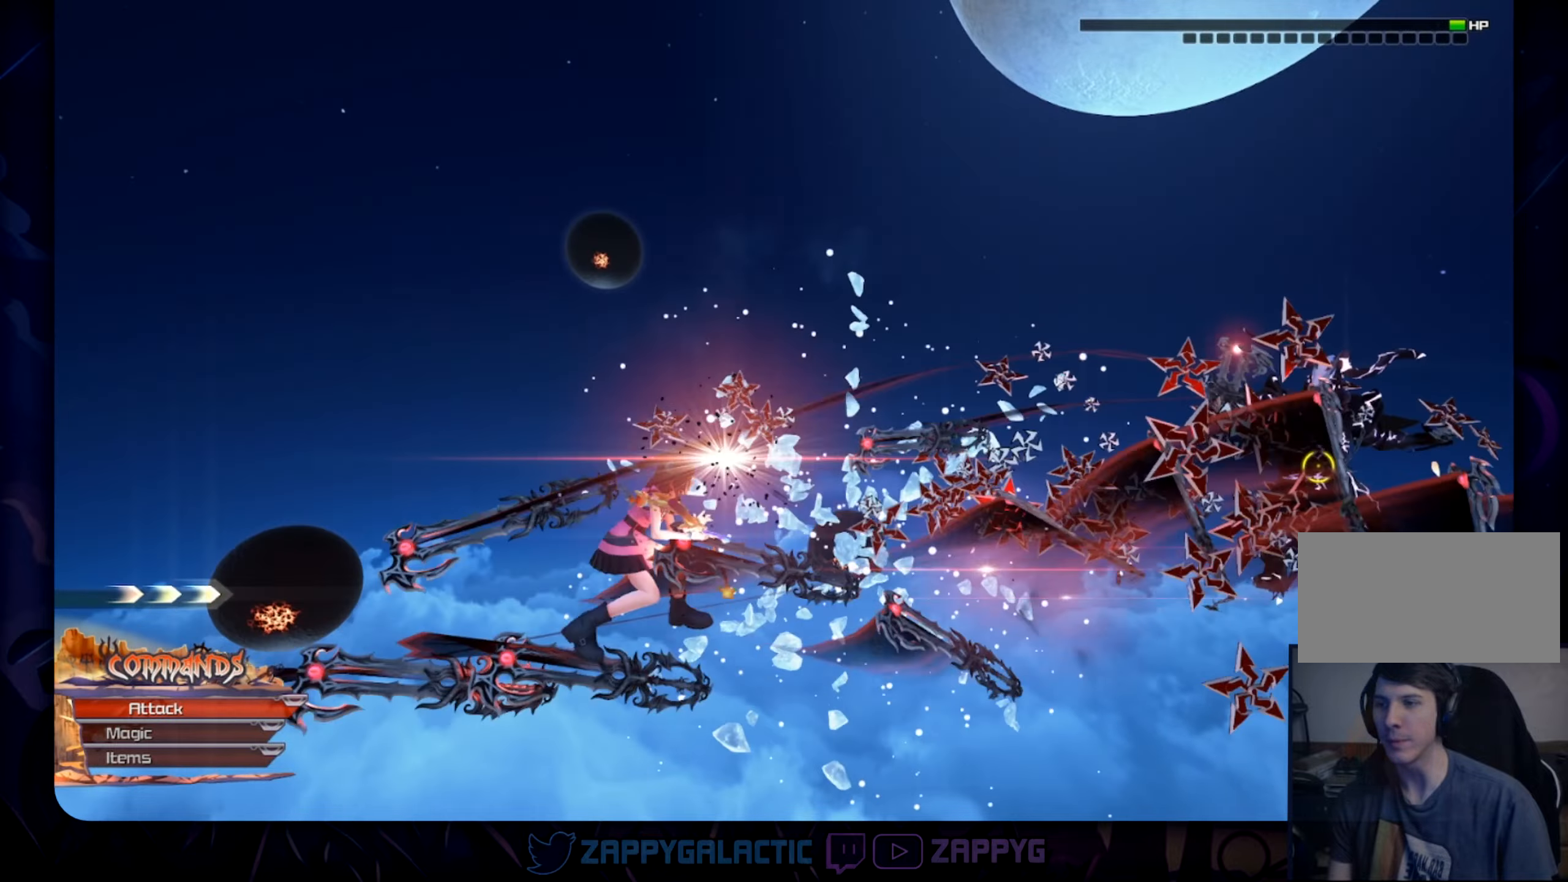
{"buttons": [], "left_stick": "center", "right_stick": "center", "events": [[134, "CROSS", "up"], [284, "CROSS", "down"], [400, "CROSS", "up"]]}
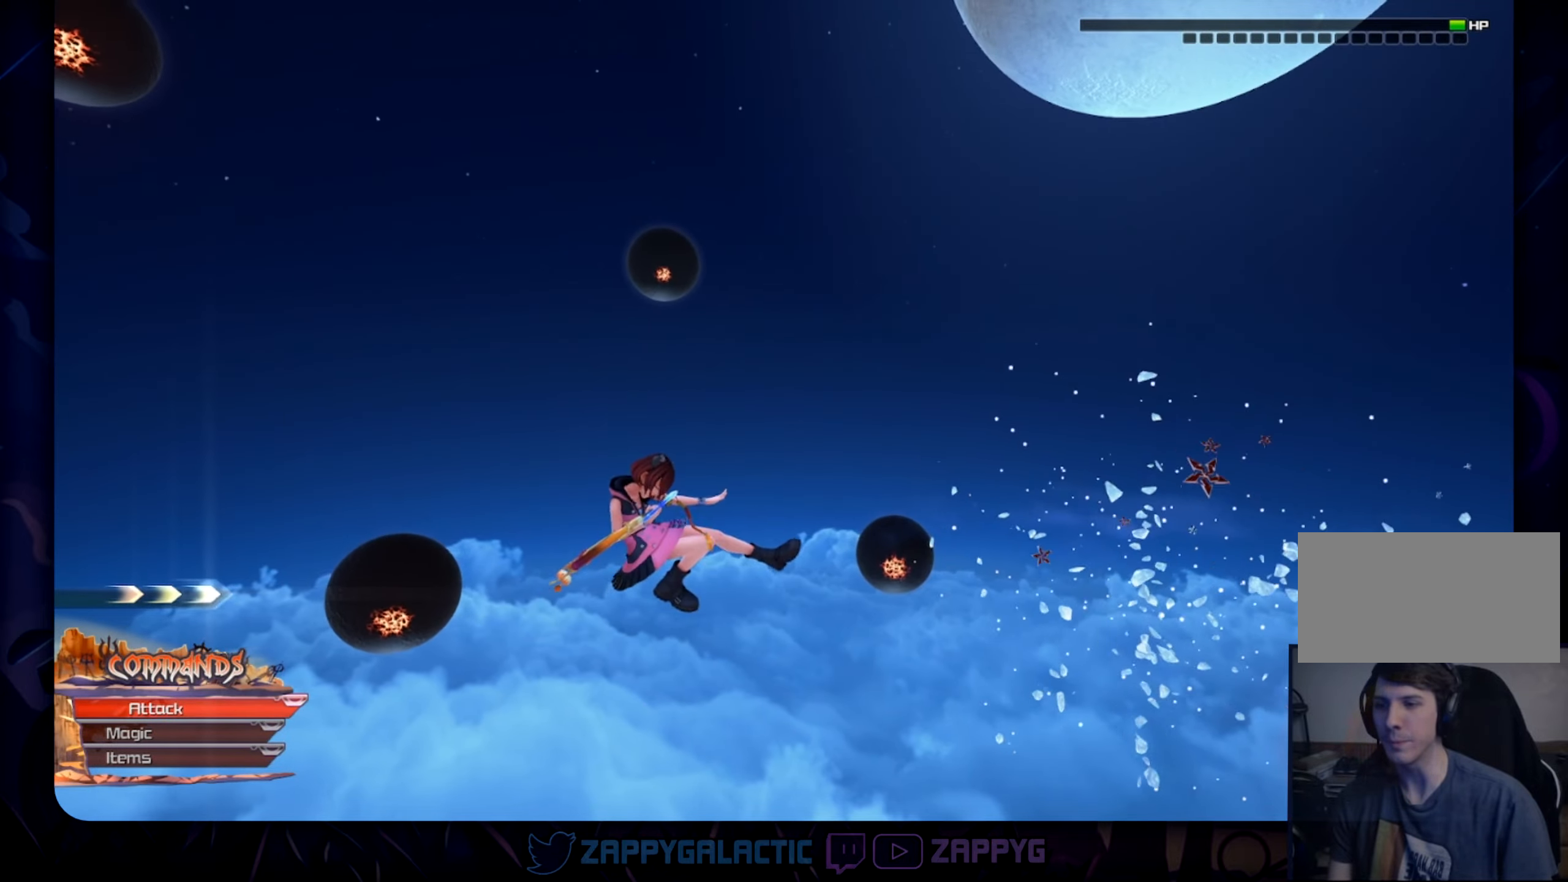
{"buttons": [], "left_stick": "center", "right_stick": "center", "events": [[134, "R1", "down"], [184, "CROSS", "down"], [284, "CROSS", "up"], [300, "R1", "up"]]}
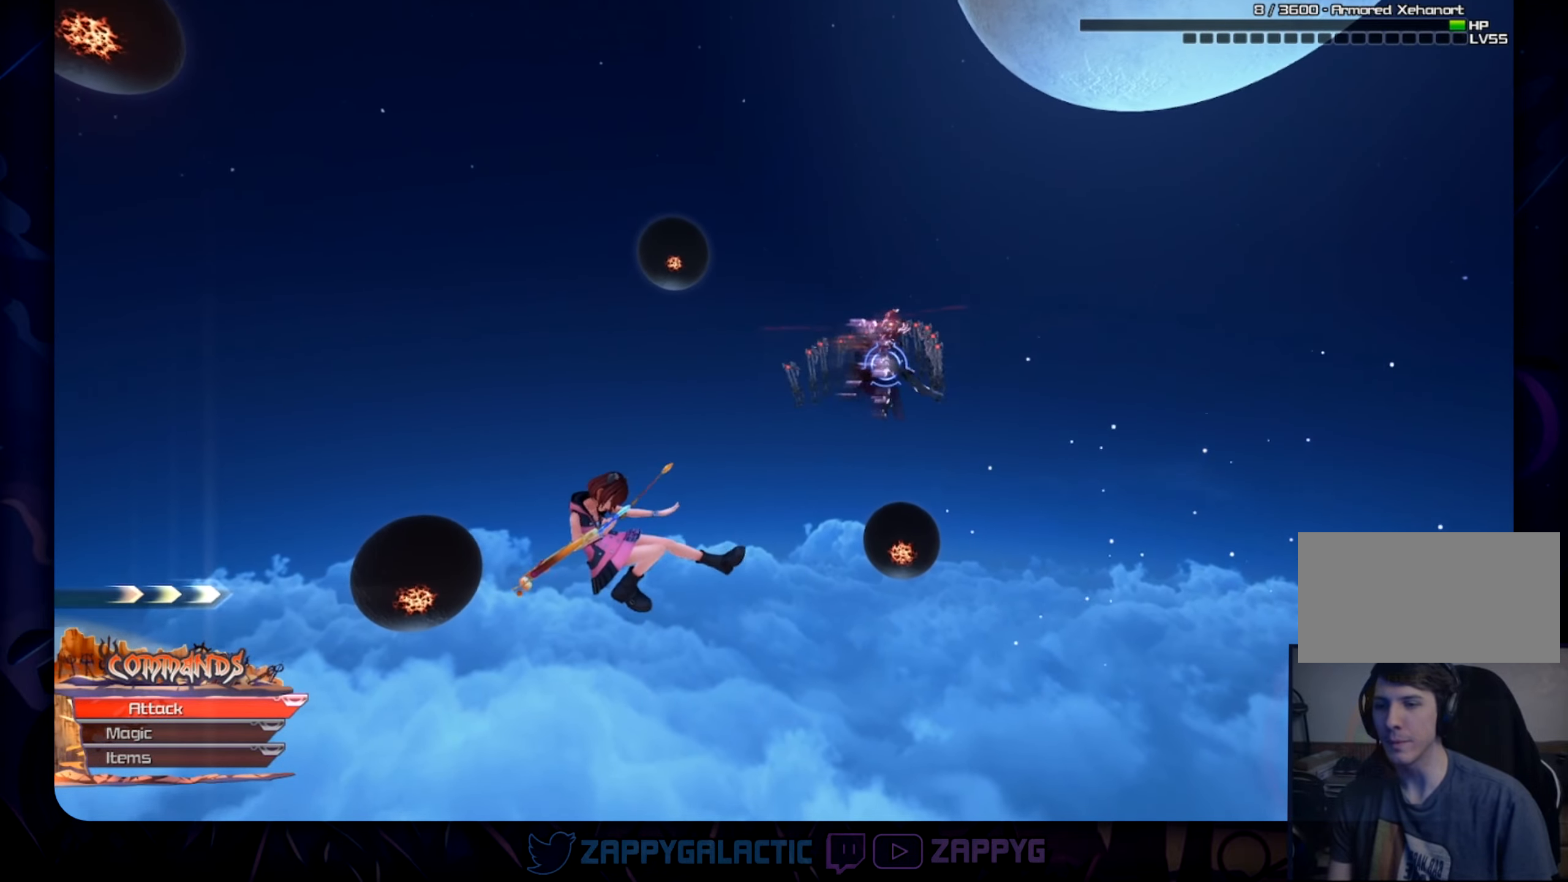
{"buttons": ["CROSS", "L1"], "left_stick": "center", "right_stick": "center", "events": [[34, "R1", "down"], [50, "CROSS", "down"], [134, "CROSS", "up"], [150, "R1", "up"], [417, "L1", "down"], [434, "CROSS", "down"]]}
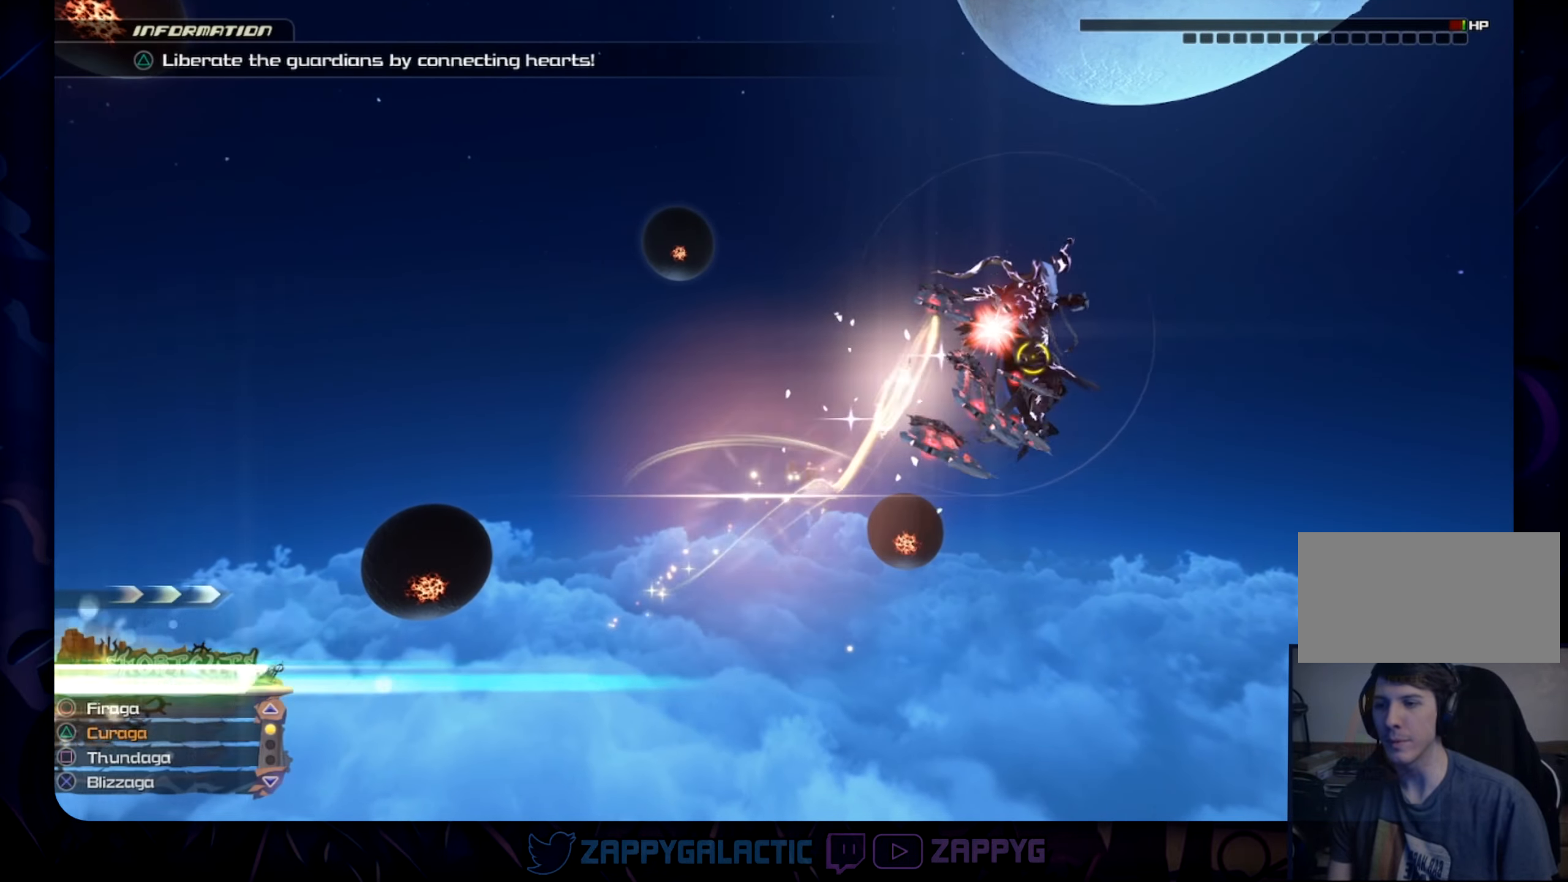
{"buttons": [], "left_stick": "center", "right_stick": "center", "events": [[50, "CROSS", "up"], [234, "L1", "up"]]}
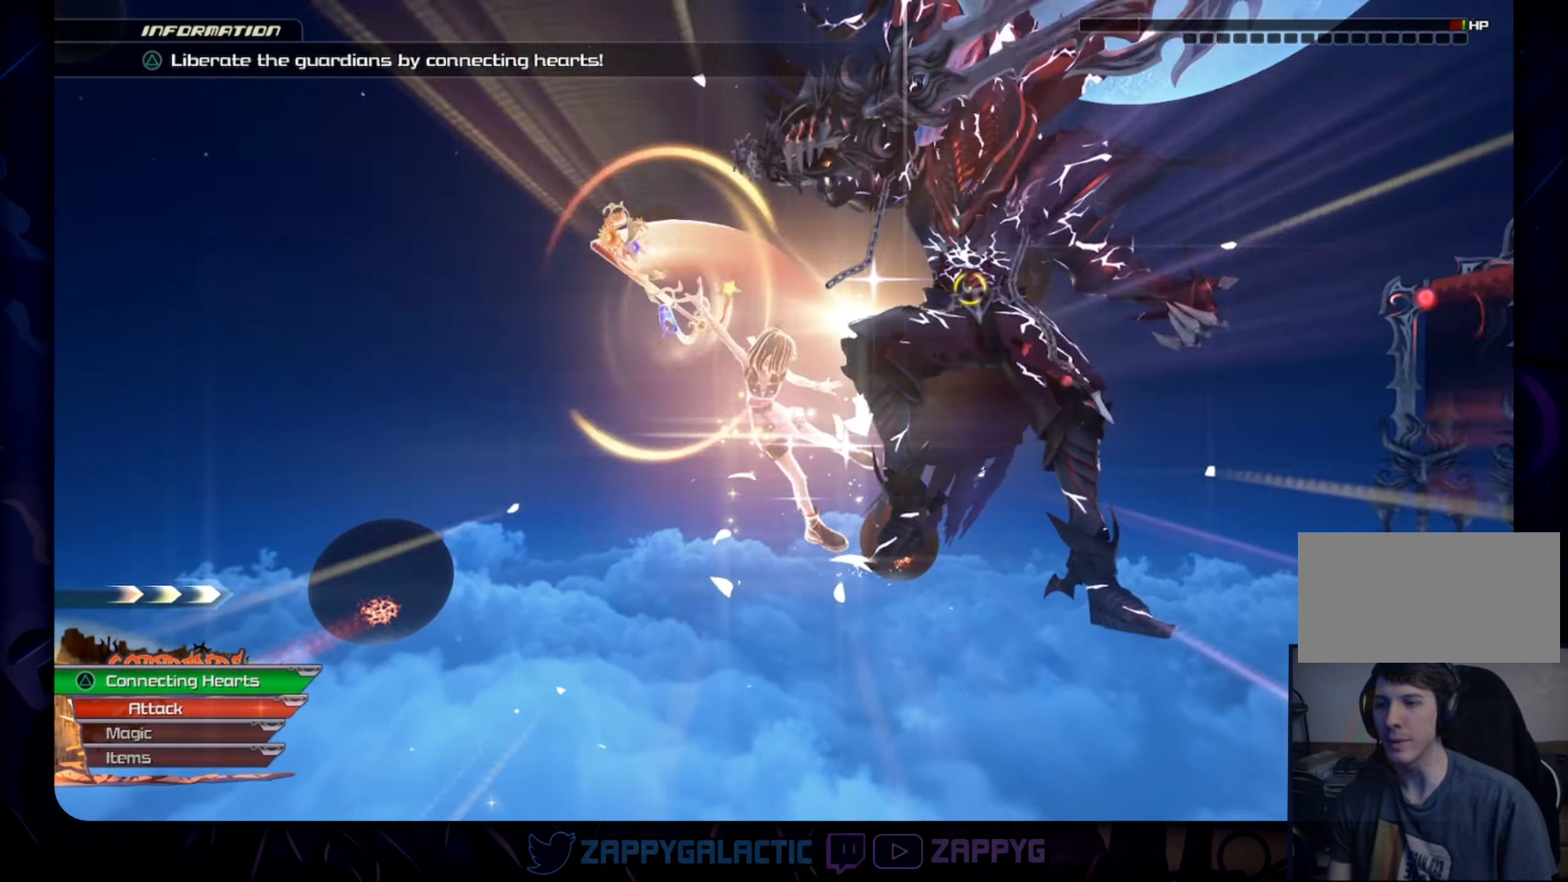
{"buttons": [], "left_stick": "center", "right_stick": "center", "events": []}
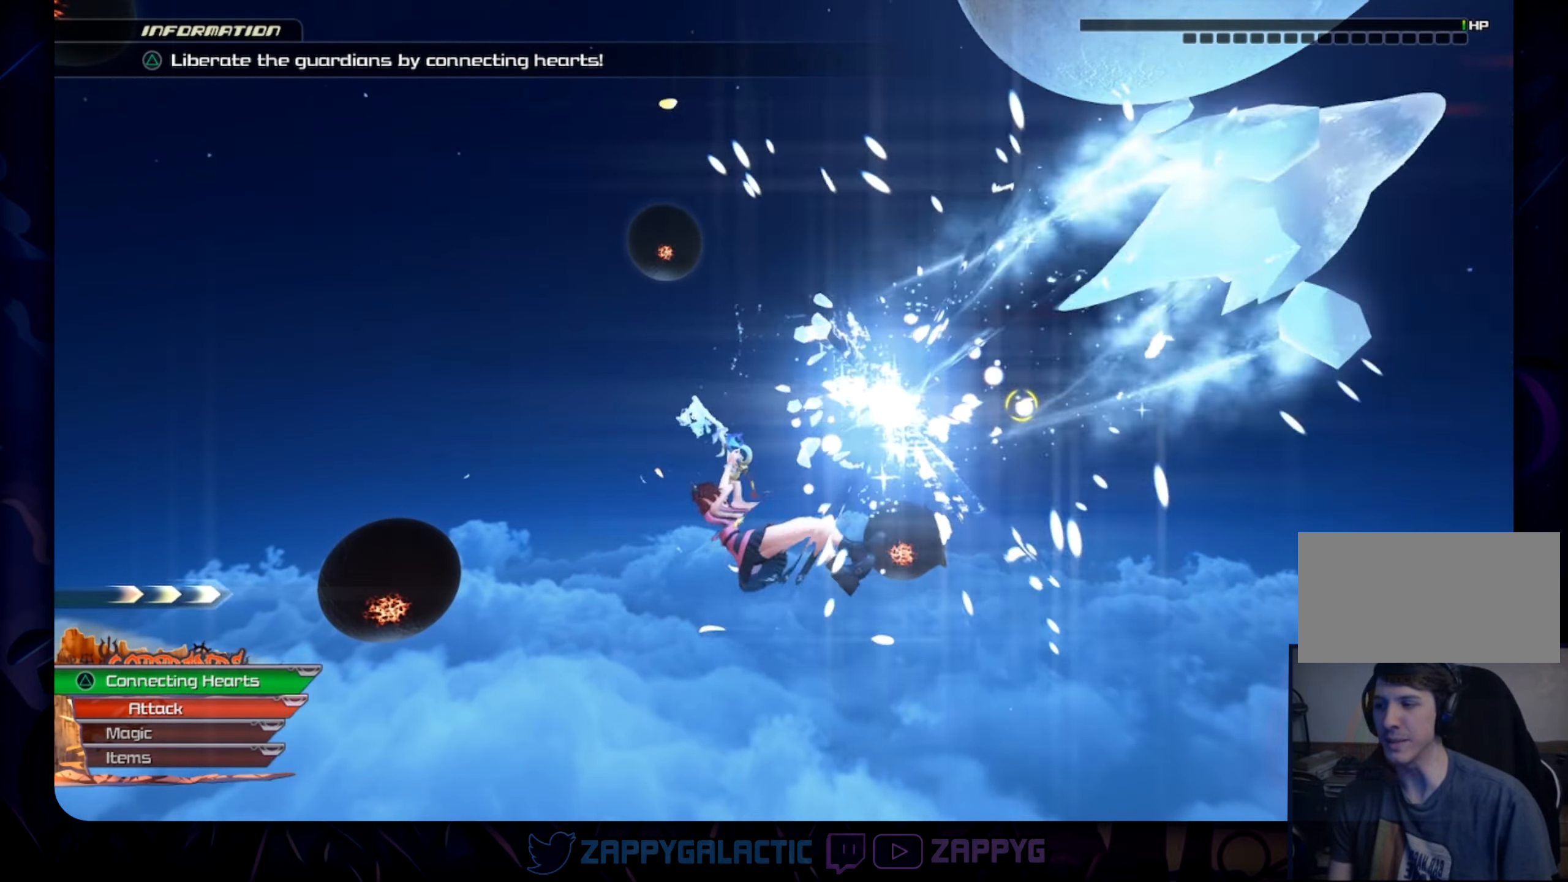
{"buttons": ["TRIANGLE"], "left_stick": "center", "right_stick": "center", "events": [[350, "TRIANGLE", "down"]]}
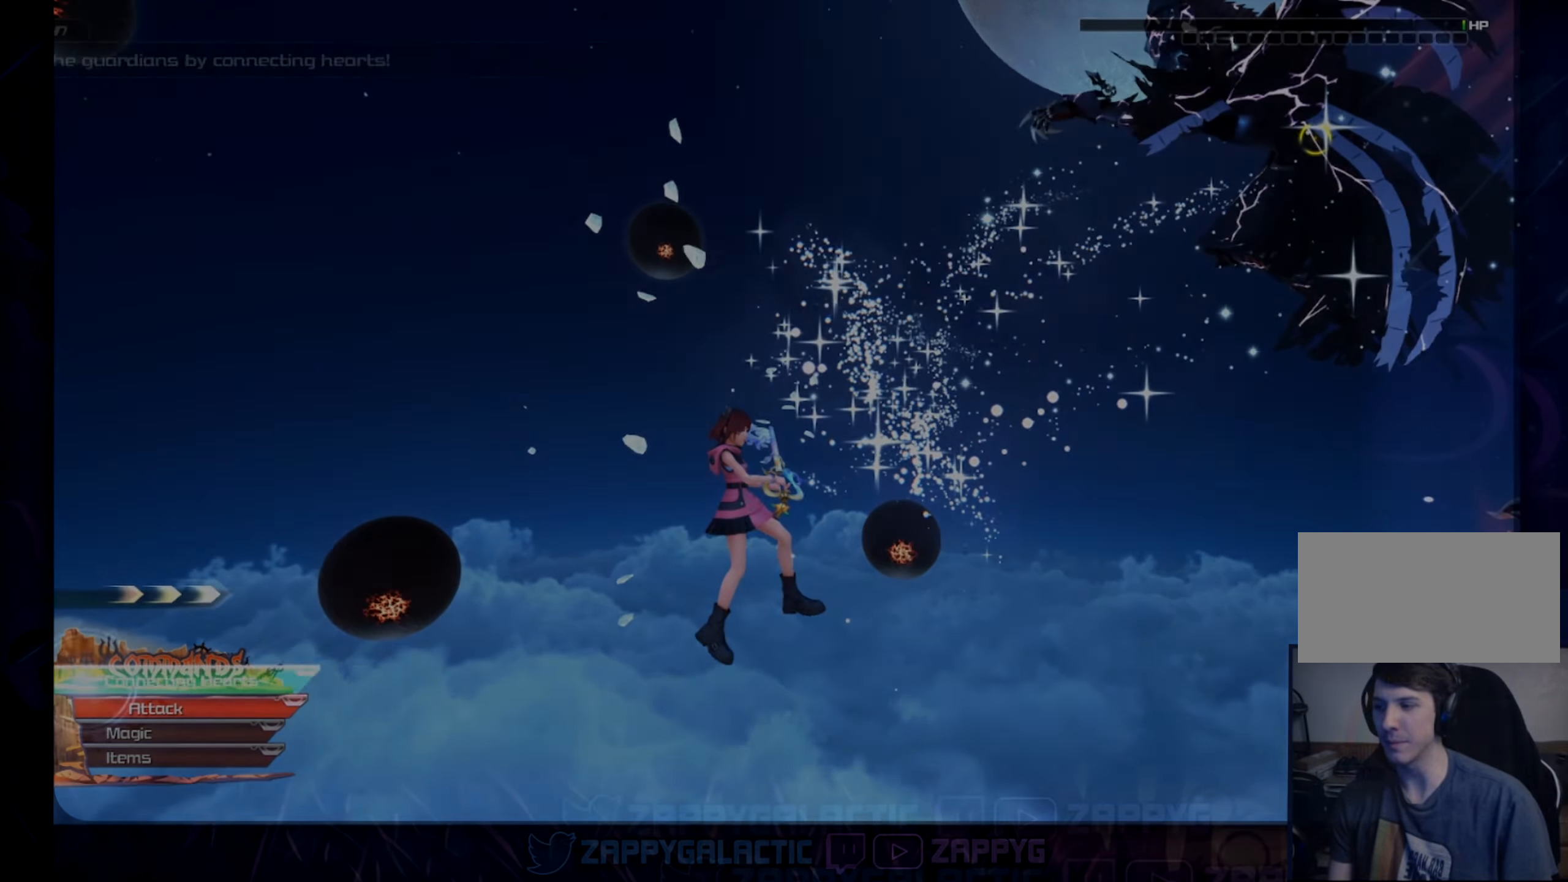
{"buttons": [], "left_stick": "center", "right_stick": "center", "events": [[100, "TRIANGLE", "up"]]}